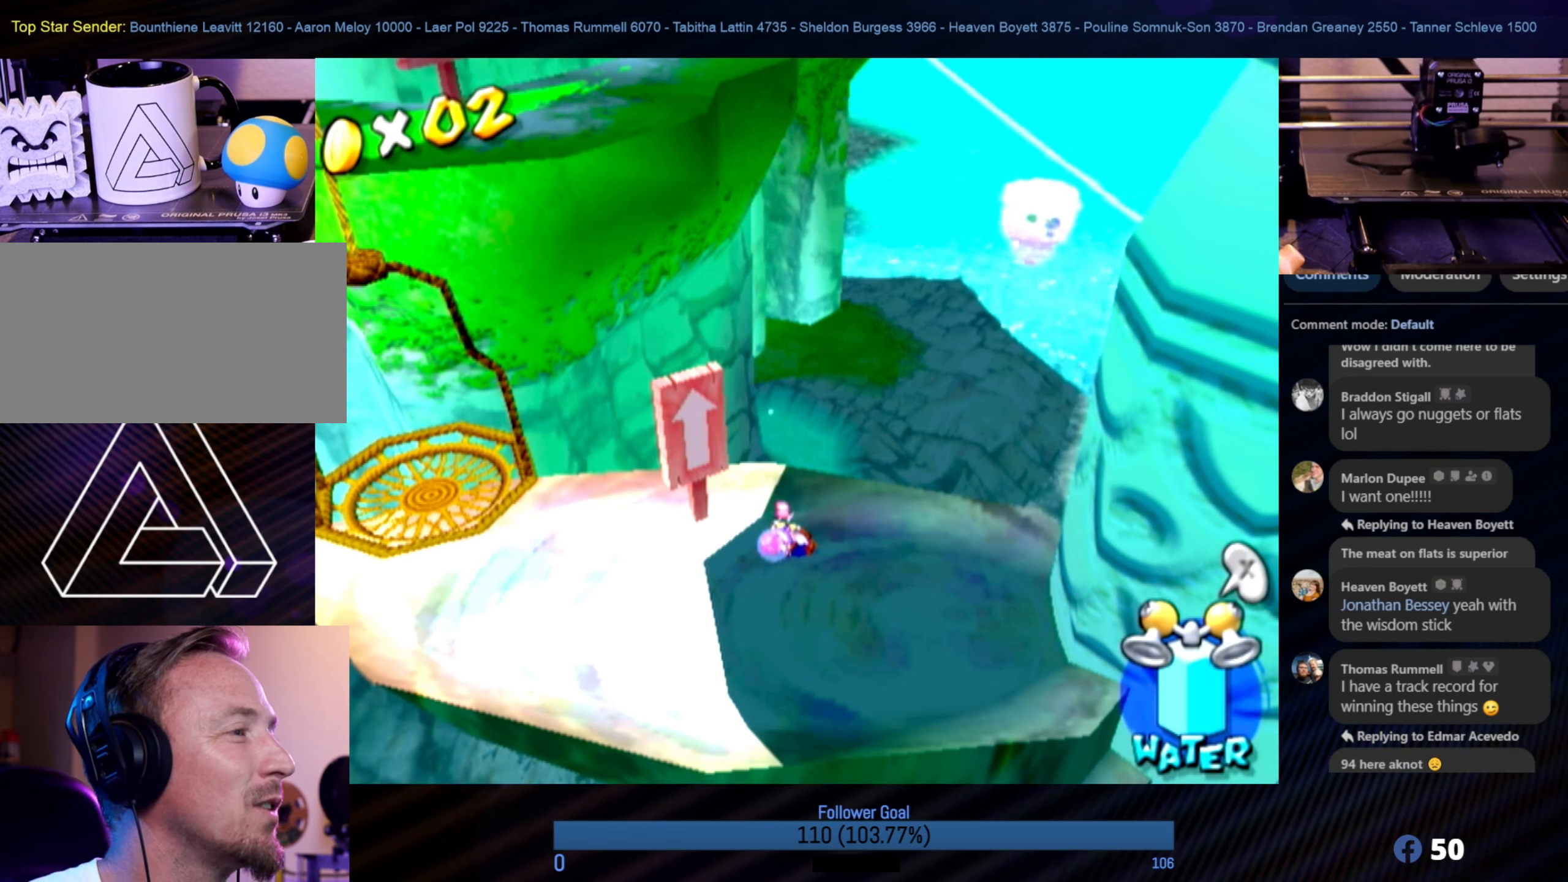
Gameplay with a controller (Nintendo layout); each line is a JSON object with the inputs held at the frame after it. "events" lists button and stick changes between this image and that frame as [ms after this image, input, new state], when the widget could be followed in between. Not read: L3 R3.
{"buttons": ["Y"], "left_stick": "center", "right_stick": "center", "events": [[434, "Y", "down"]]}
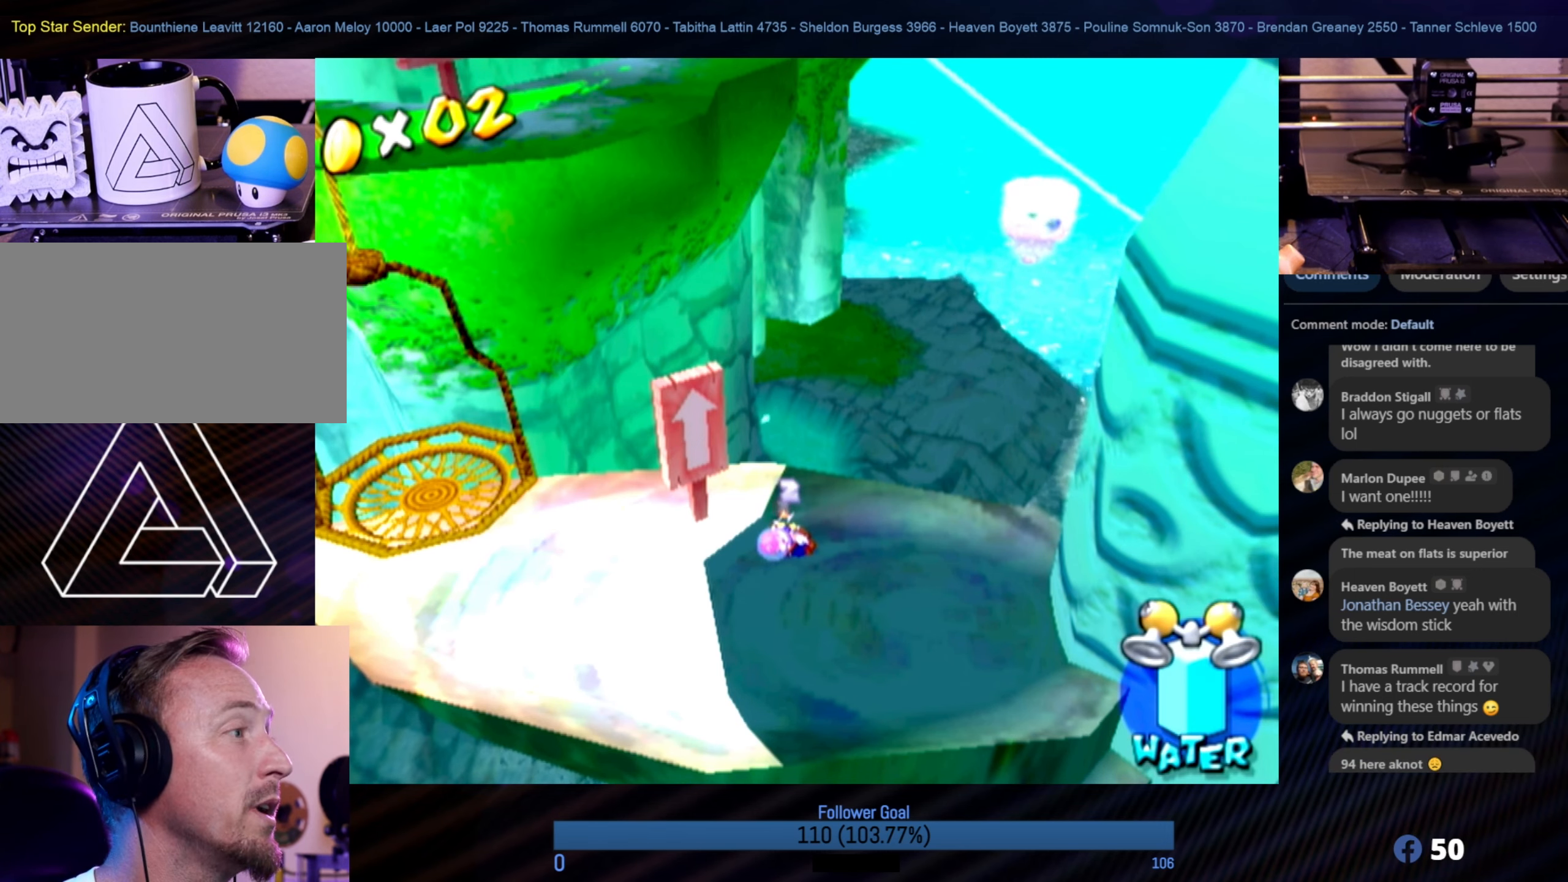
{"buttons": ["X"], "left_stick": "center", "right_stick": "center", "events": [[67, "Y", "up"], [384, "X", "down"]]}
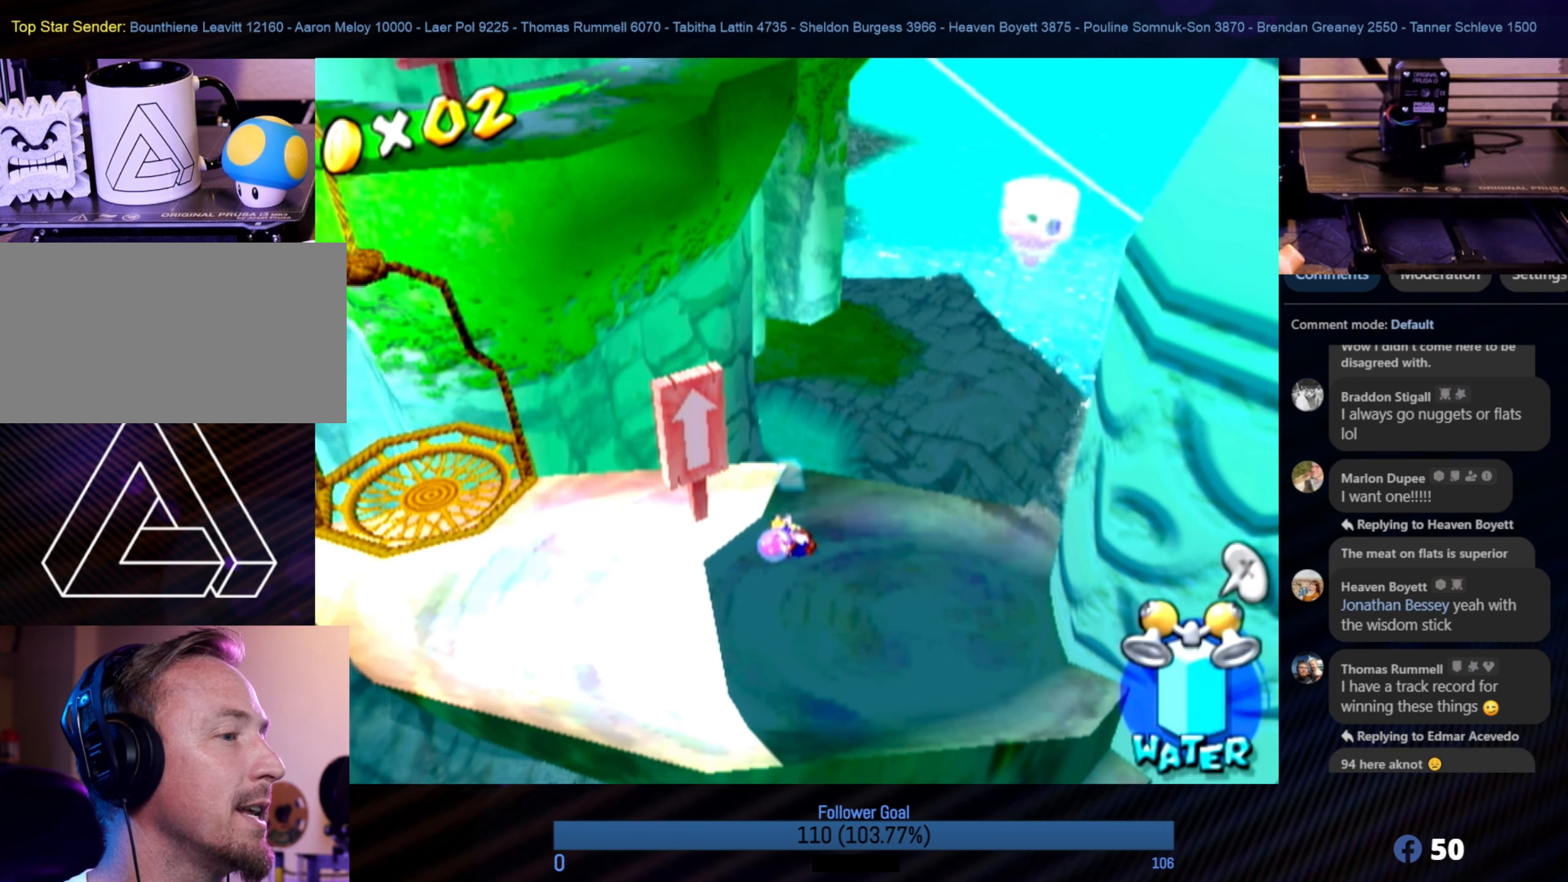
{"buttons": [], "left_stick": "left", "right_stick": "center", "events": [[50, "X", "up"], [434, "left_stick", "left"]]}
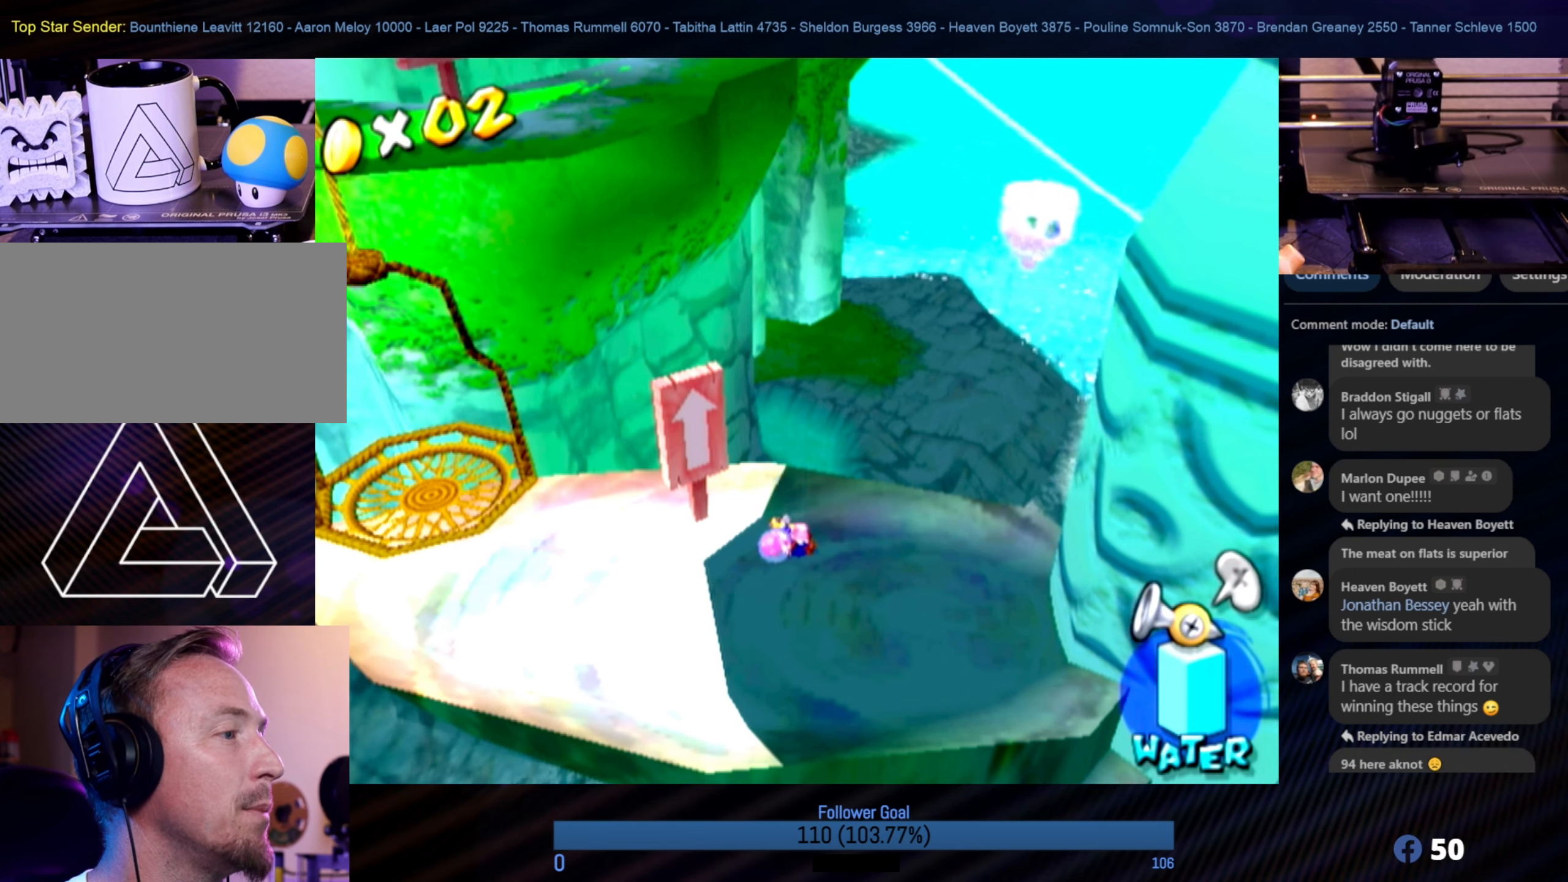
{"buttons": [], "left_stick": "center", "right_stick": "center", "events": [[200, "right_stick", "right"], [234, "left_stick", "center"], [350, "right_stick", "center"]]}
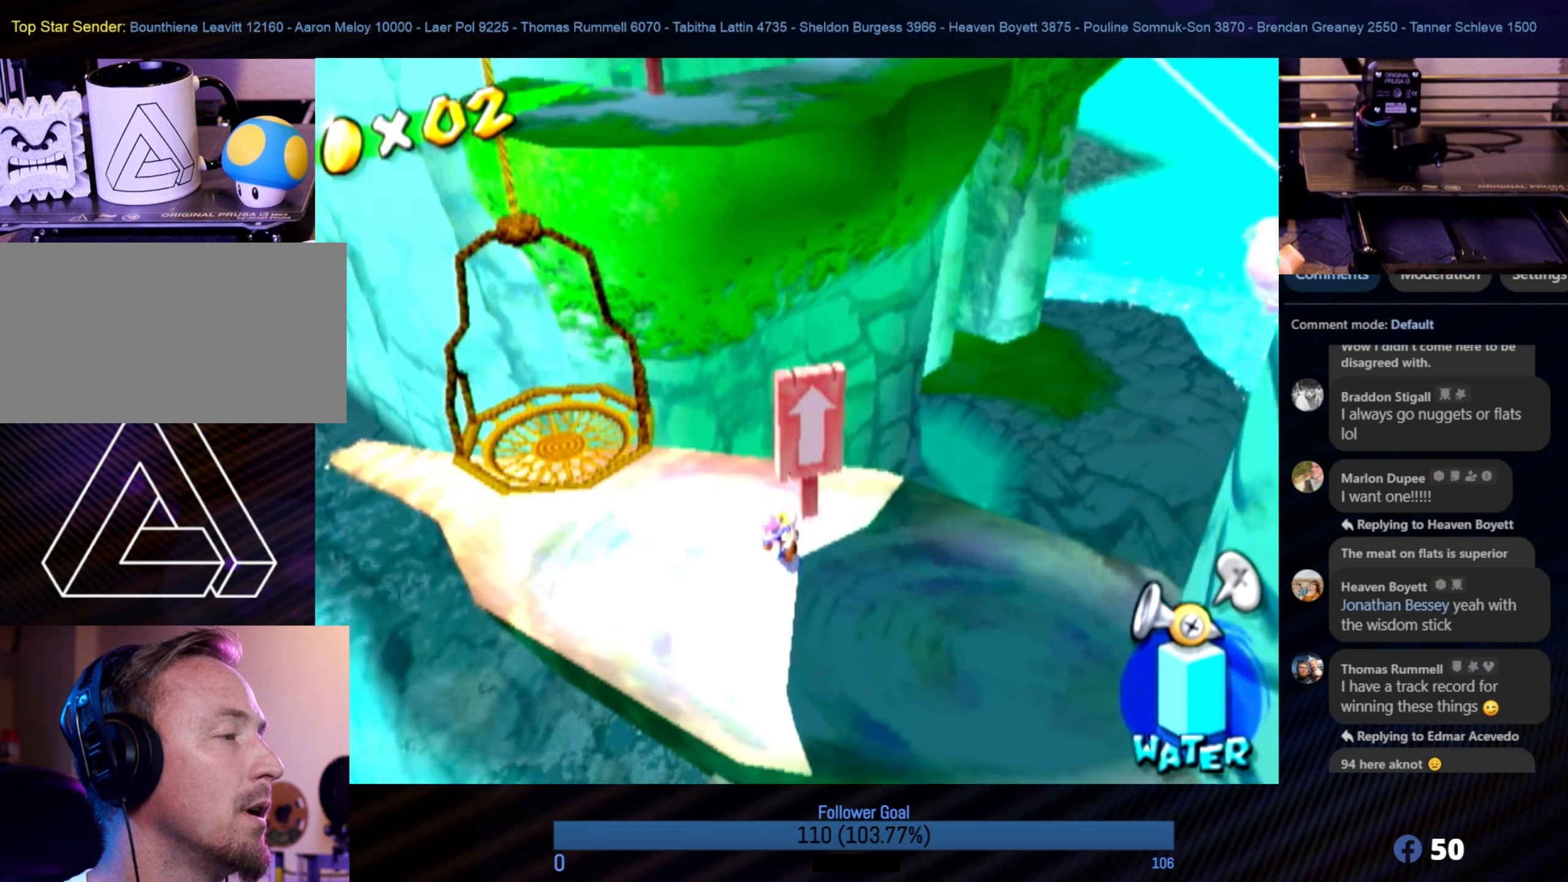
{"buttons": [], "left_stick": "center", "right_stick": "center", "events": [[100, "Y", "down"], [250, "Y", "up"]]}
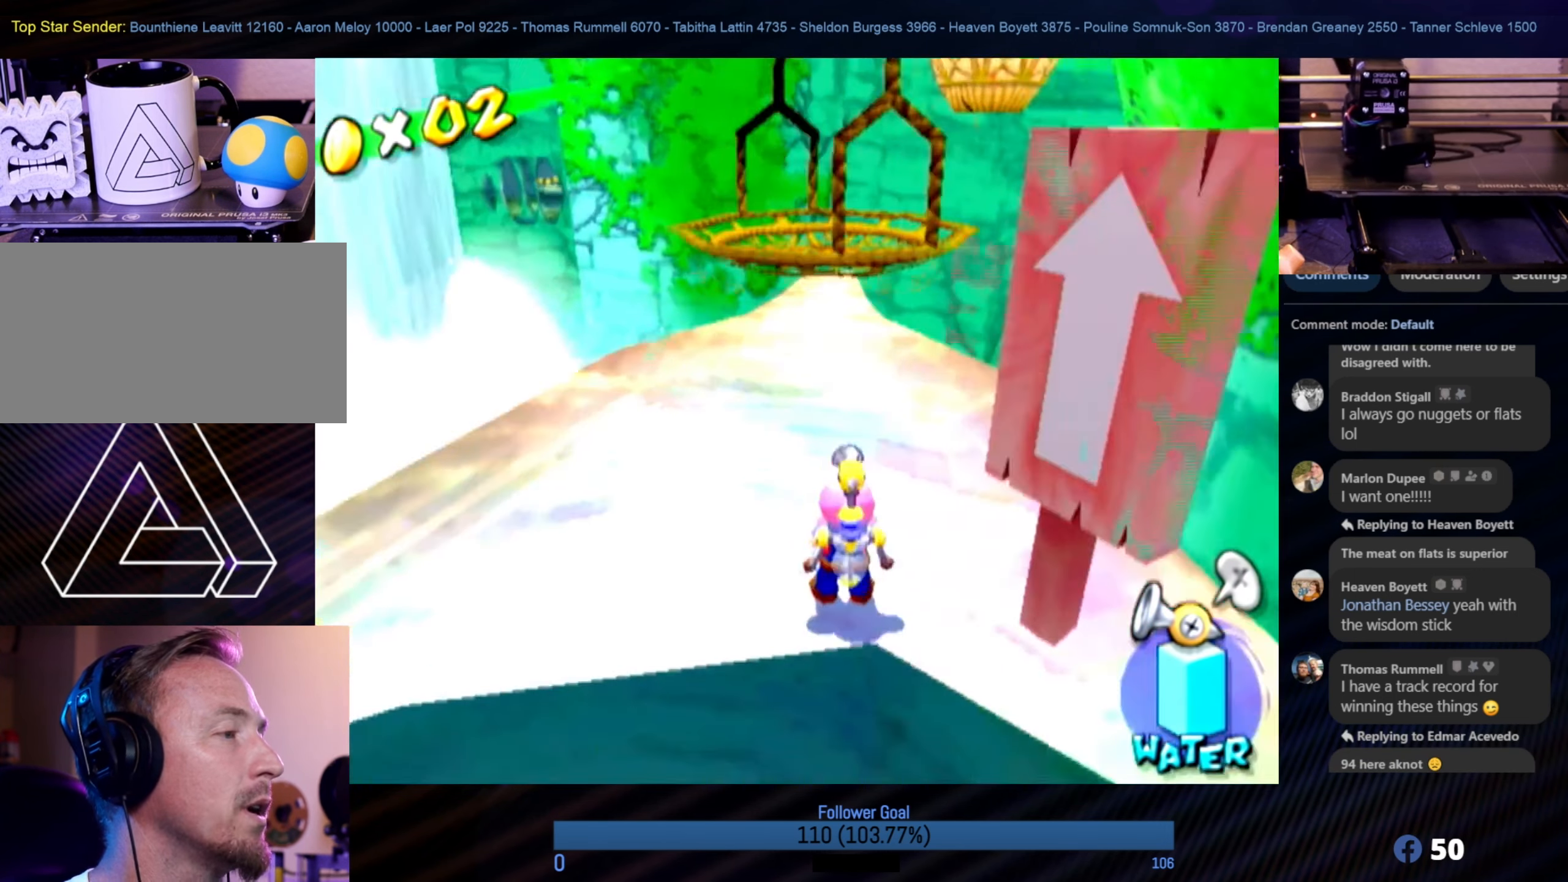
{"buttons": [], "left_stick": "center", "right_stick": "center", "events": [[33, "left_stick", "down"], [283, "X", "down"], [300, "left_stick", "center"], [433, "X", "up"]]}
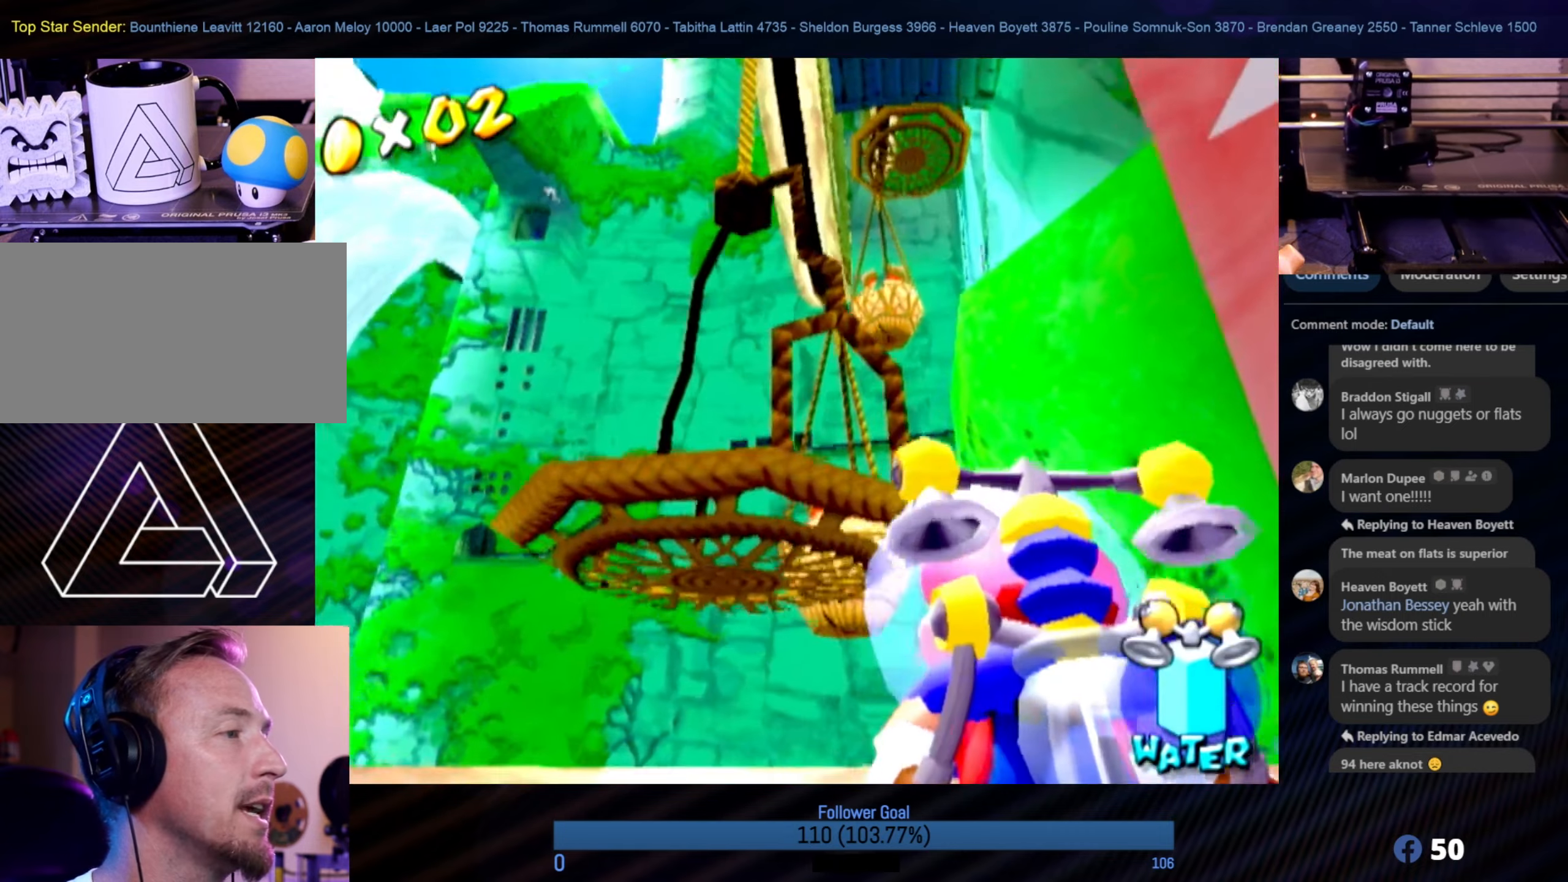
{"buttons": [], "left_stick": "down-right", "right_stick": "center", "events": [[133, "left_stick", "right"], [283, "left_stick", "center"], [400, "left_stick", "down-right"]]}
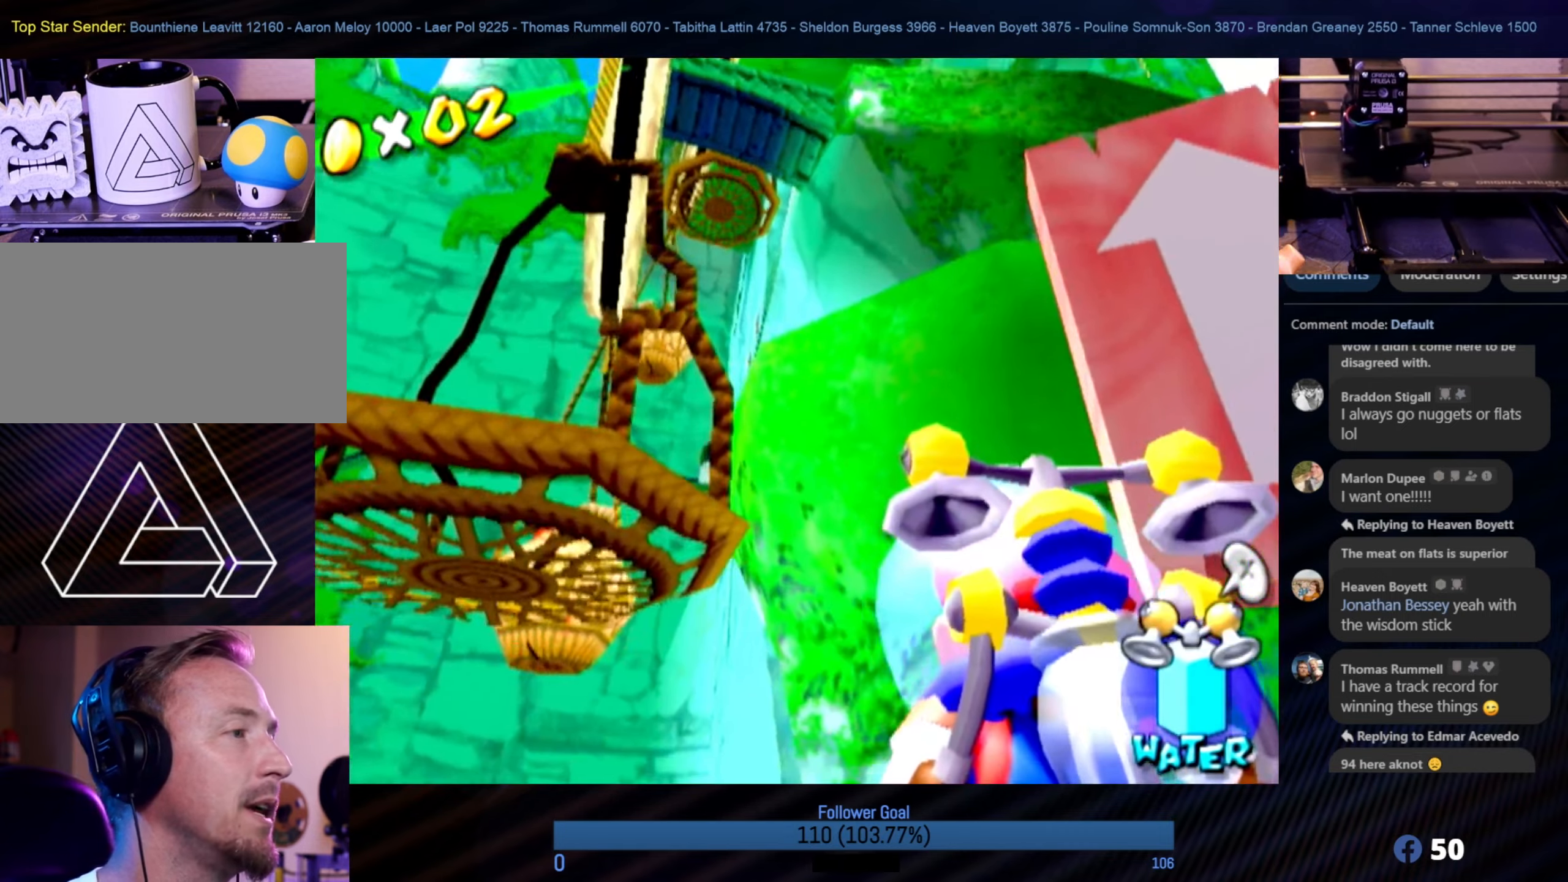
{"buttons": [], "left_stick": "center", "right_stick": "center", "events": [[33, "left_stick", "center"], [300, "left_stick", "down"], [333, "Y", "down"], [383, "left_stick", "center"], [483, "Y", "up"]]}
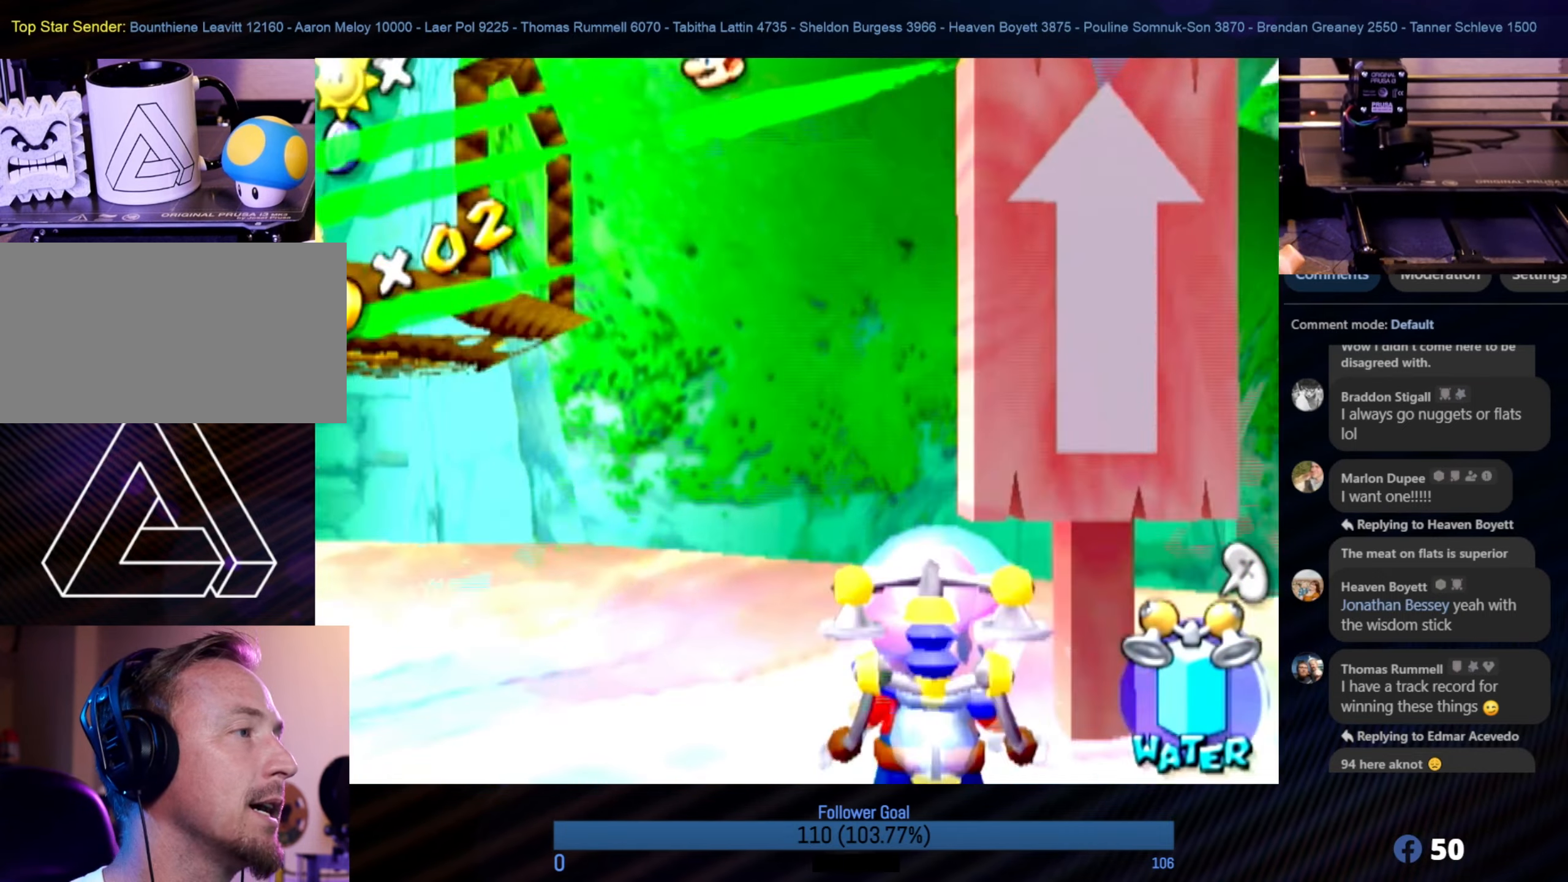
{"buttons": [], "left_stick": "center", "right_stick": "center", "events": [[200, "X", "down"], [350, "X", "up"]]}
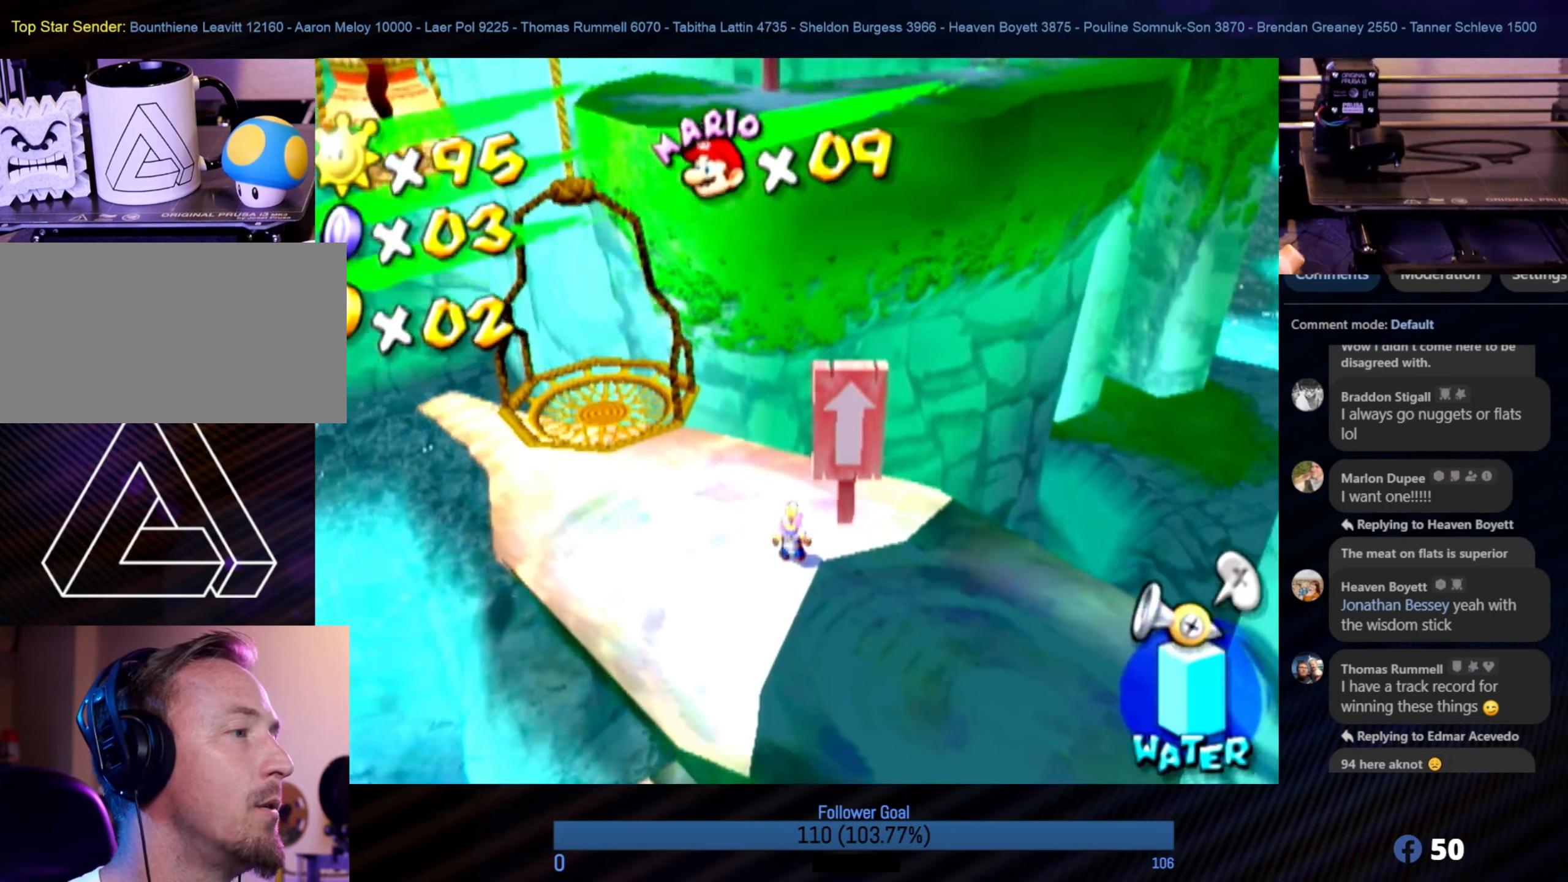
{"buttons": ["X"], "left_stick": "up-left", "right_stick": "center", "events": [[216, "left_stick", "up-left"], [400, "X", "down"]]}
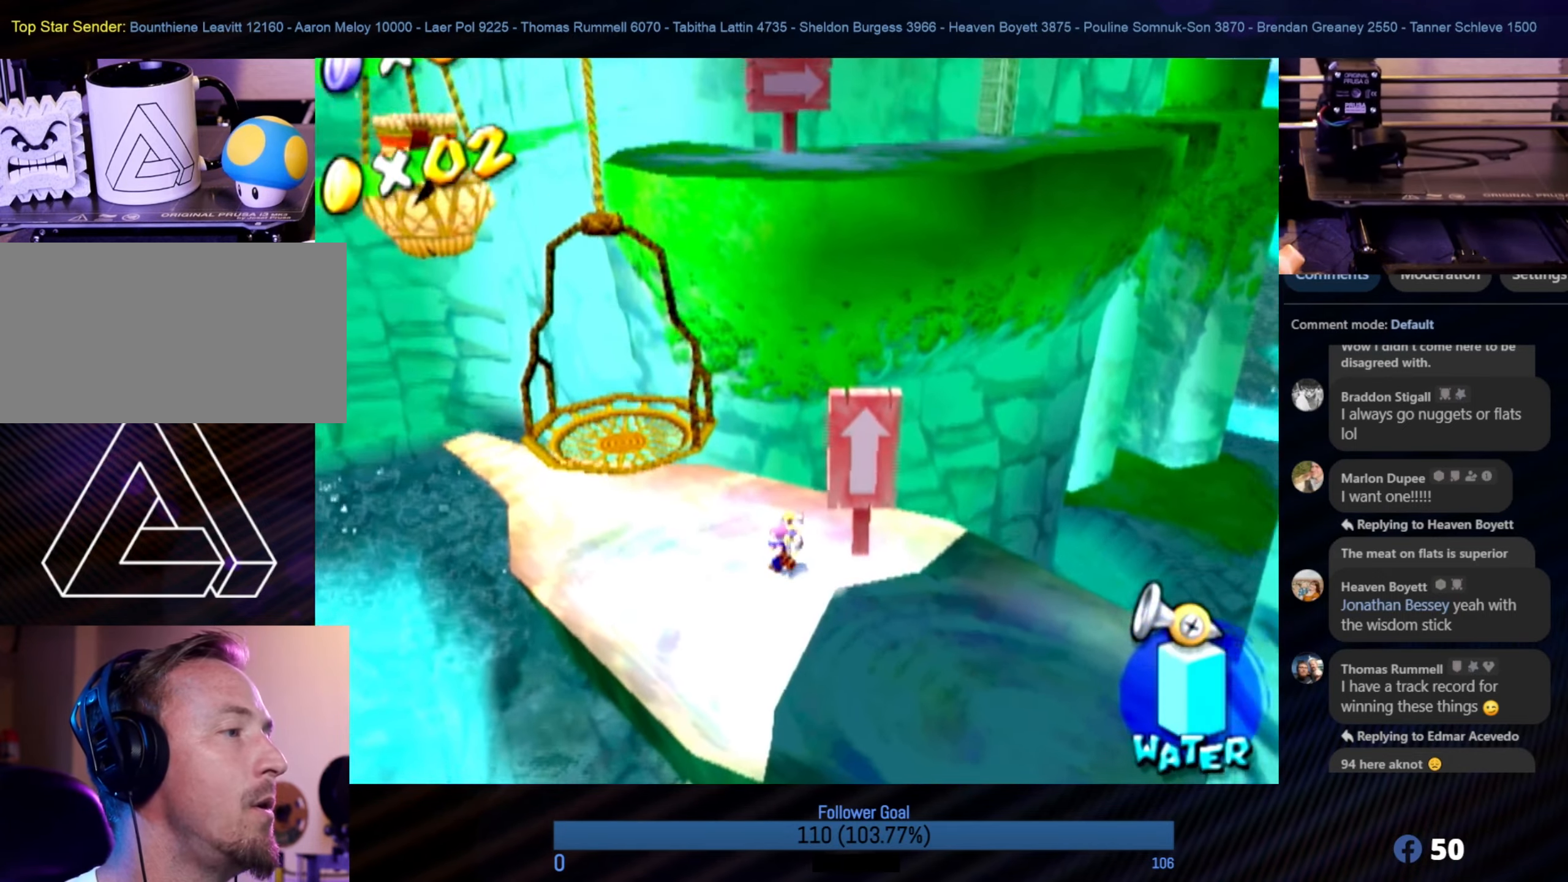
{"buttons": ["A"], "left_stick": "up-left", "right_stick": "center", "events": [[33, "X", "up"], [66, "left_stick", "center"], [116, "left_stick", "down"], [333, "left_stick", "up"], [416, "A", "down"], [433, "left_stick", "up-left"]]}
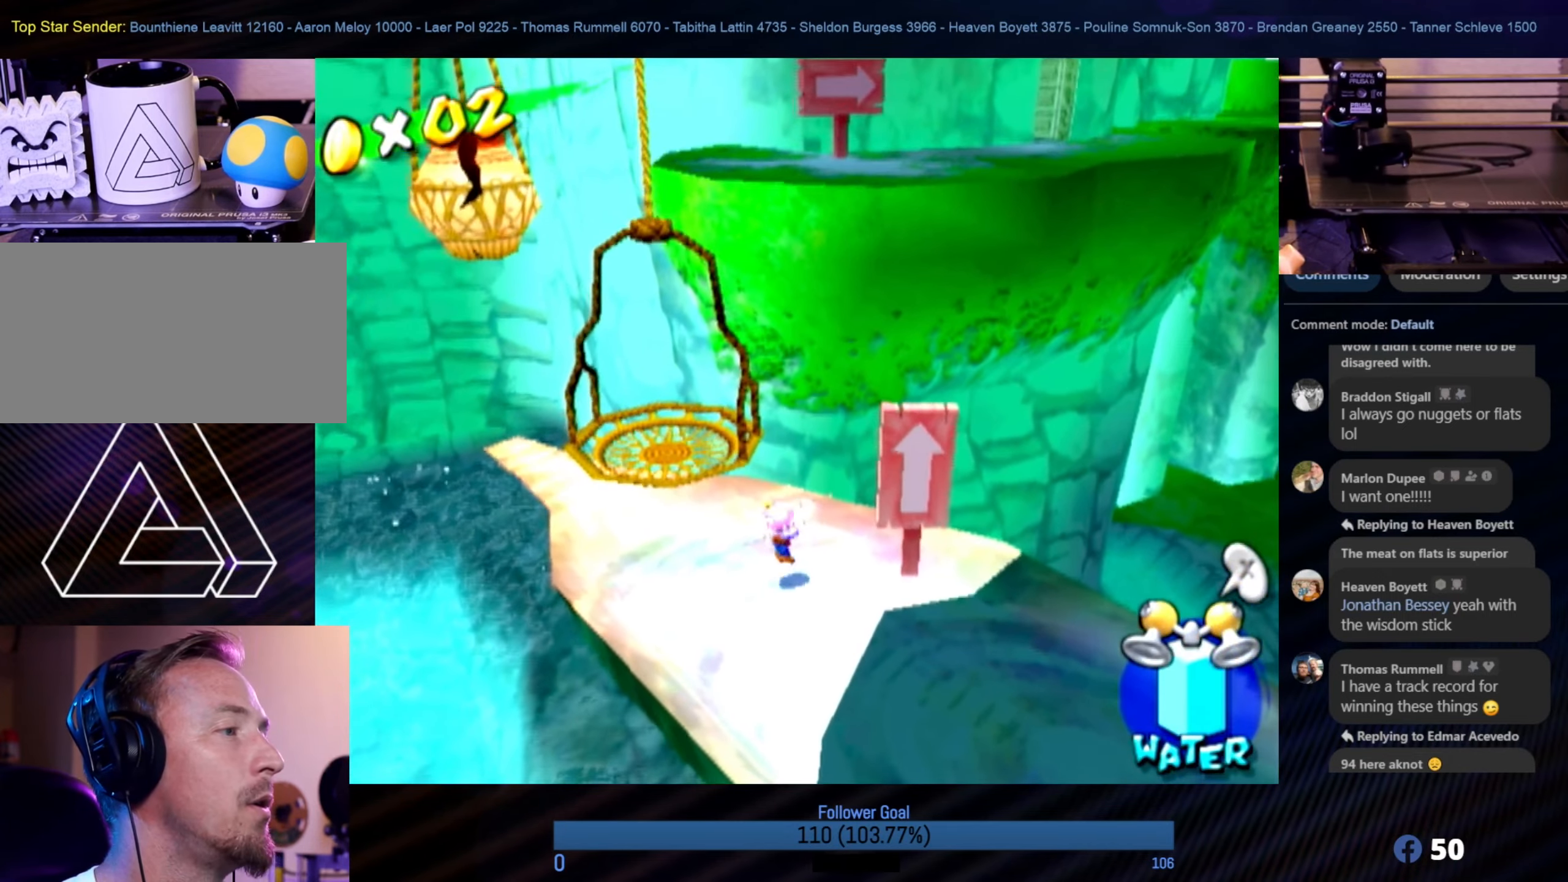
{"buttons": ["R1"], "left_stick": "center", "right_stick": "center", "events": [[150, "A", "up"], [250, "R1", "down"], [433, "left_stick", "center"]]}
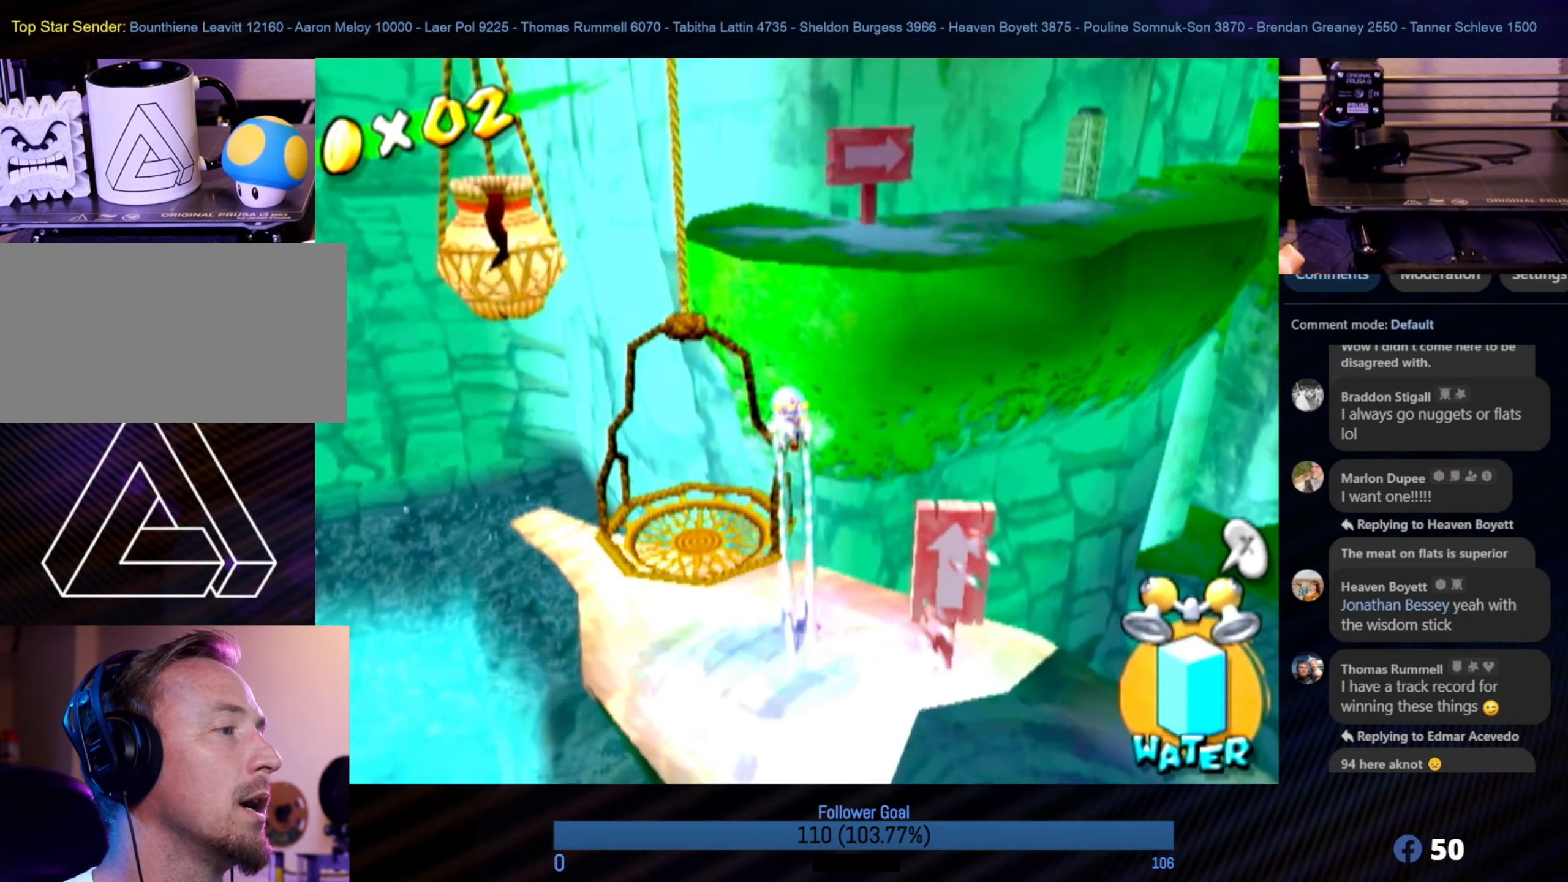
{"buttons": [], "left_stick": "down-left", "right_stick": "center", "events": [[33, "R1", "up"], [33, "left_stick", "down-left"], [133, "left_stick", "up-left"], [266, "left_stick", "left"], [366, "left_stick", "down-left"]]}
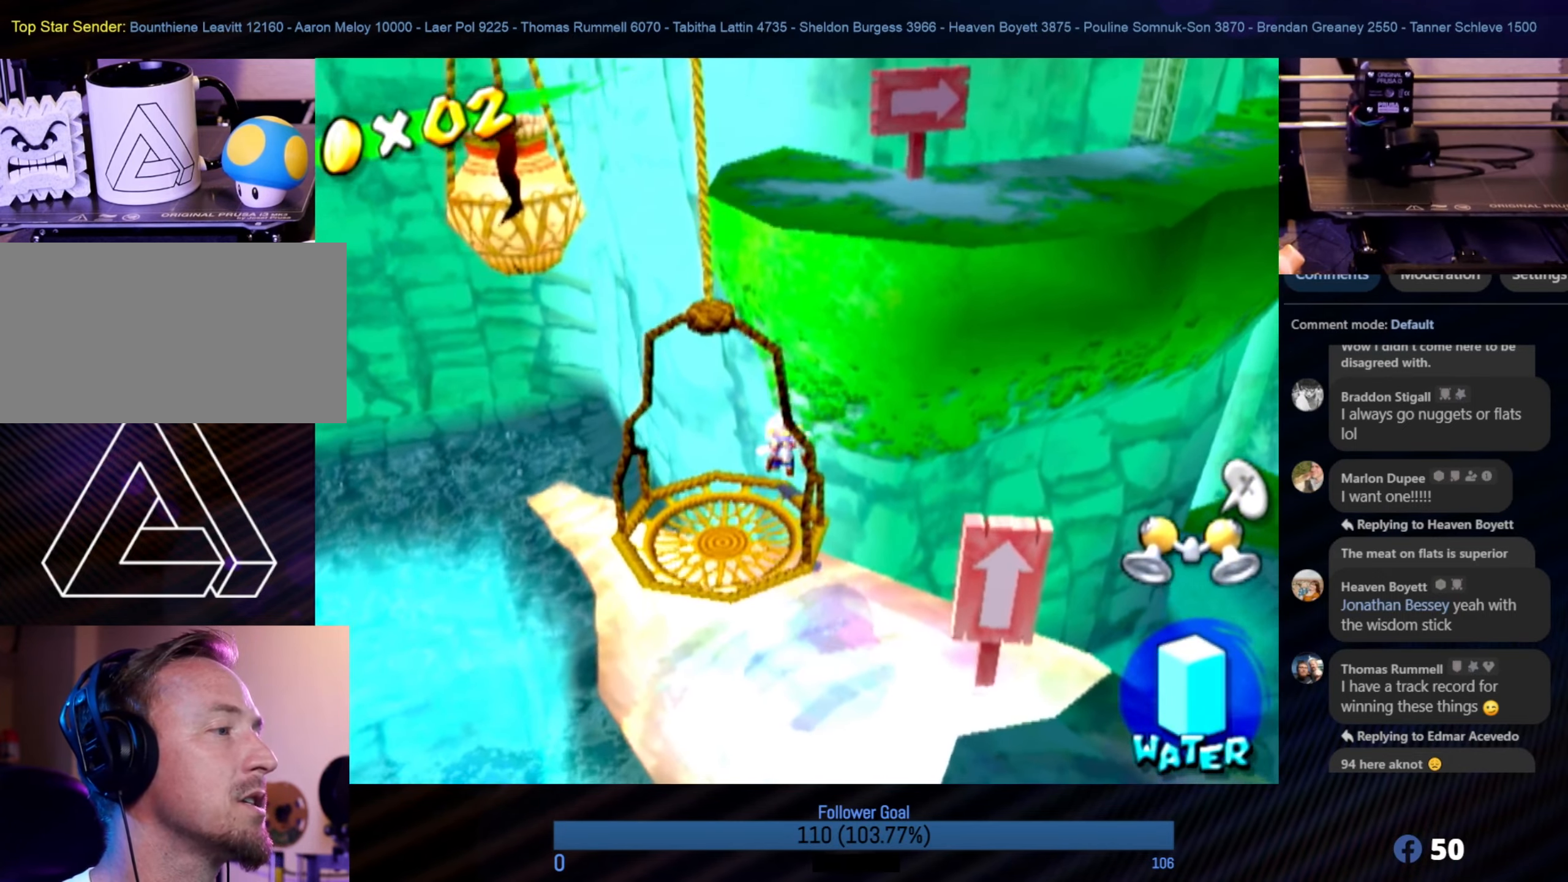
{"buttons": [], "left_stick": "down-left", "right_stick": "center", "events": [[50, "left_stick", "center"], [350, "left_stick", "down-left"]]}
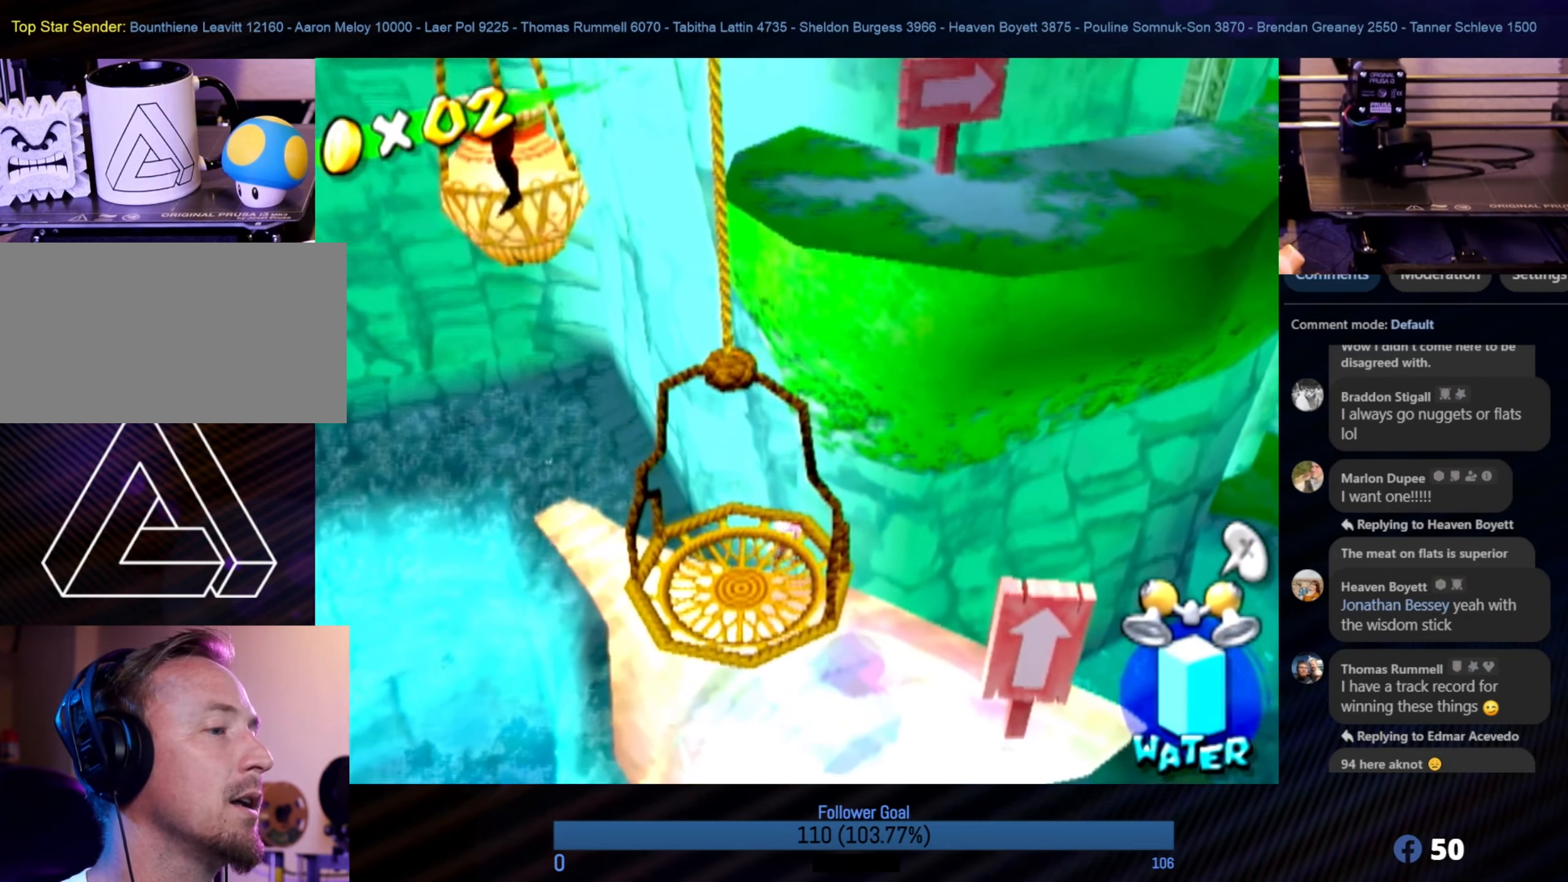
{"buttons": ["A"], "left_stick": "center", "right_stick": "center", "events": [[400, "left_stick", "center"], [433, "A", "down"]]}
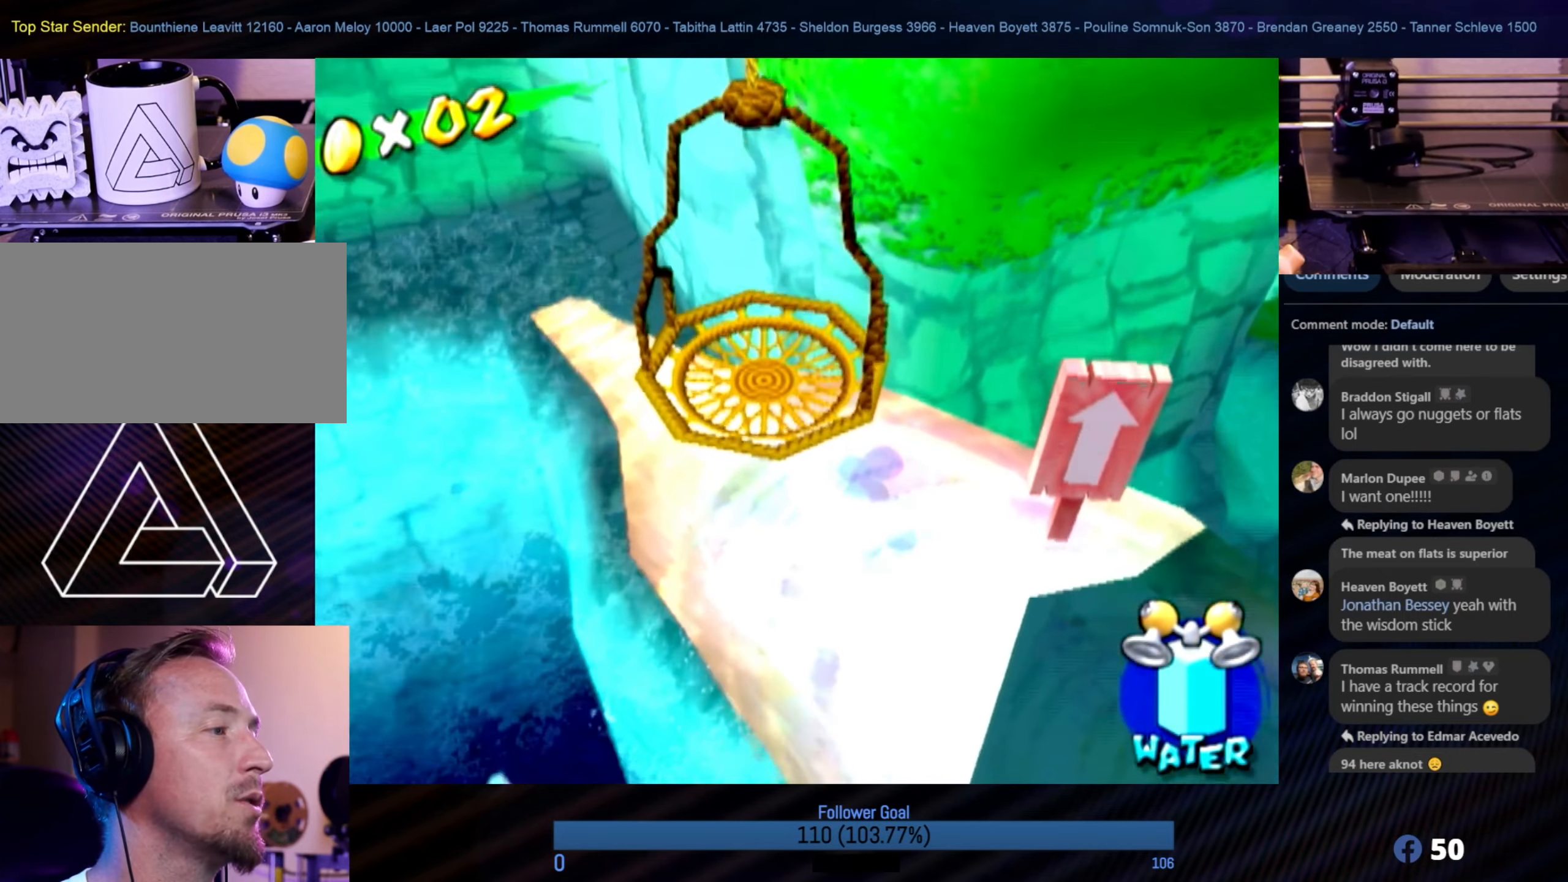
{"buttons": [], "left_stick": "up-right", "right_stick": "center", "events": [[16, "left_stick", "down"], [150, "left_stick", "center"], [200, "R1", "down"], [217, "A", "up"], [467, "R1", "up"], [467, "left_stick", "up-right"]]}
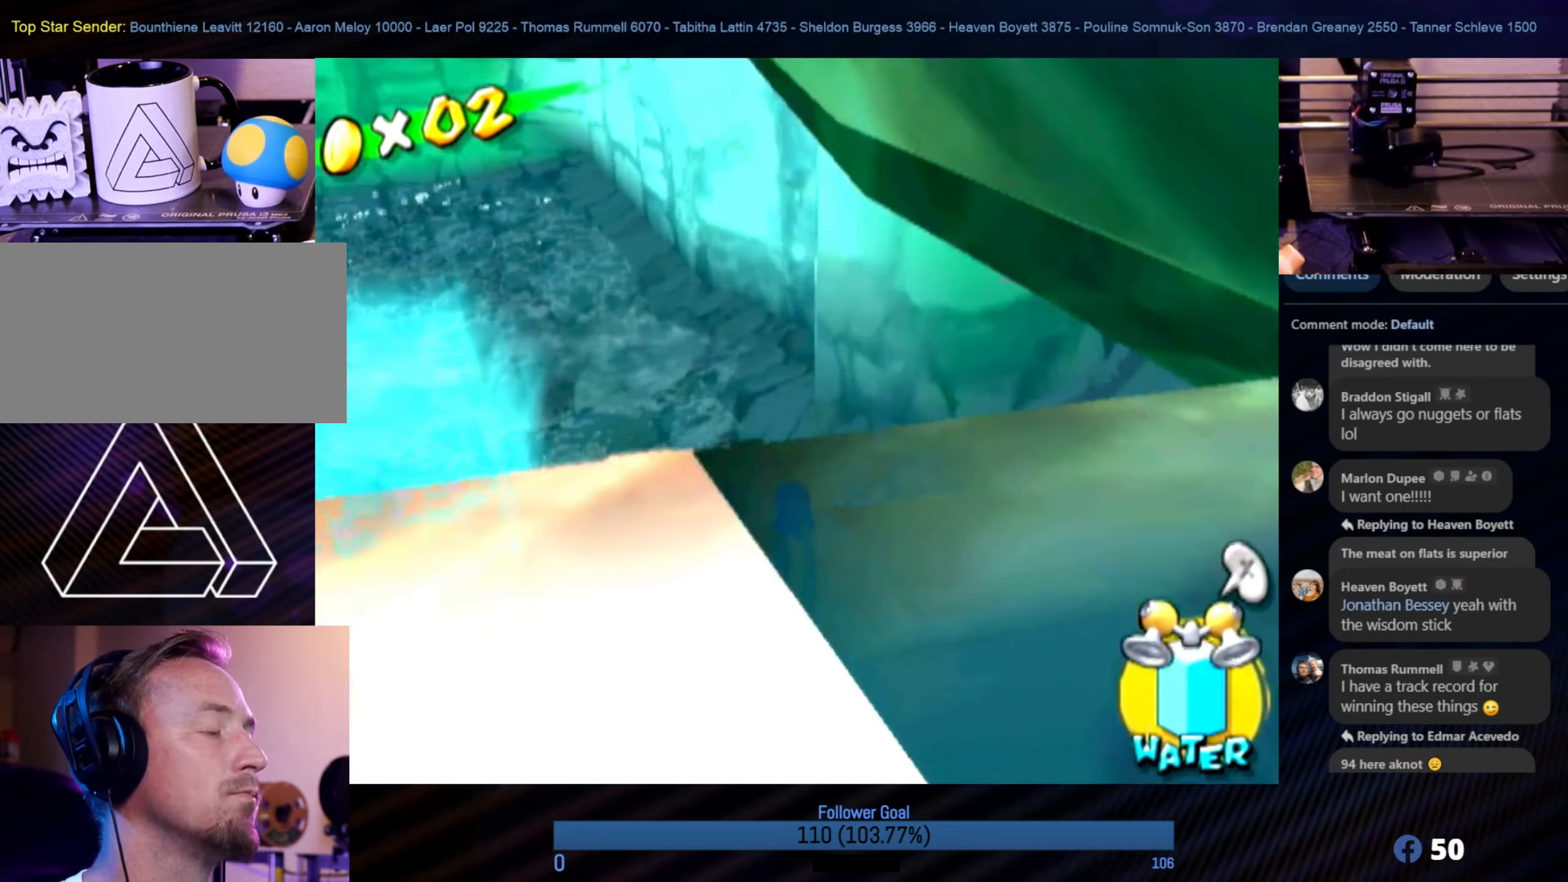
{"buttons": ["R1"], "left_stick": "center", "right_stick": "center", "events": [[17, "right_stick", "left"], [167, "left_stick", "center"], [350, "R1", "down"], [350, "right_stick", "center"]]}
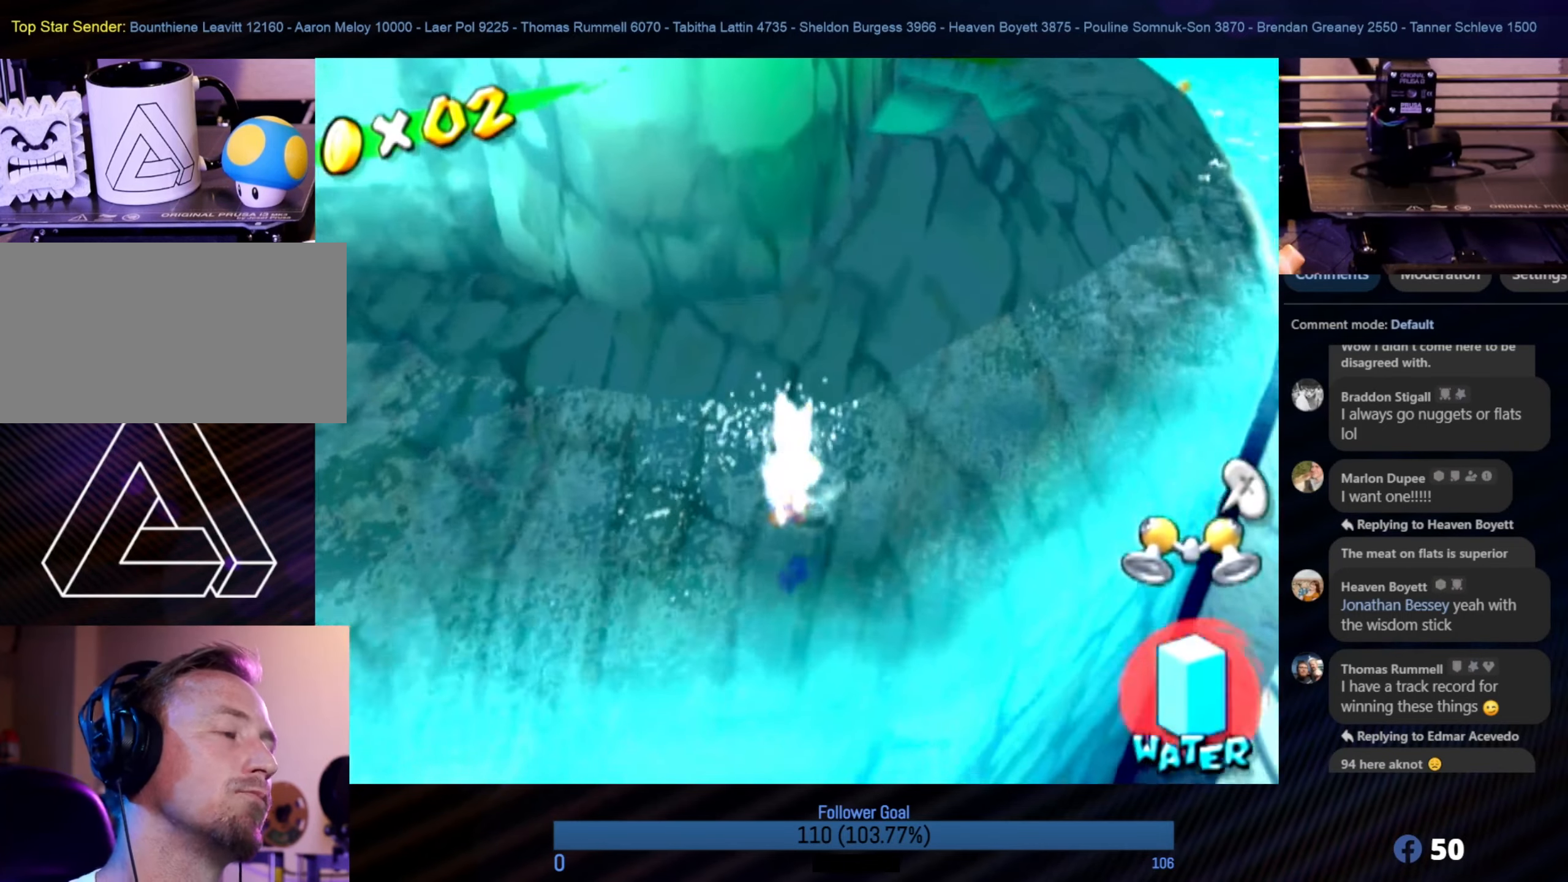
{"buttons": [], "left_stick": "up-right", "right_stick": "center", "events": [[33, "left_stick", "right"], [233, "left_stick", "up-right"], [467, "R1", "up"]]}
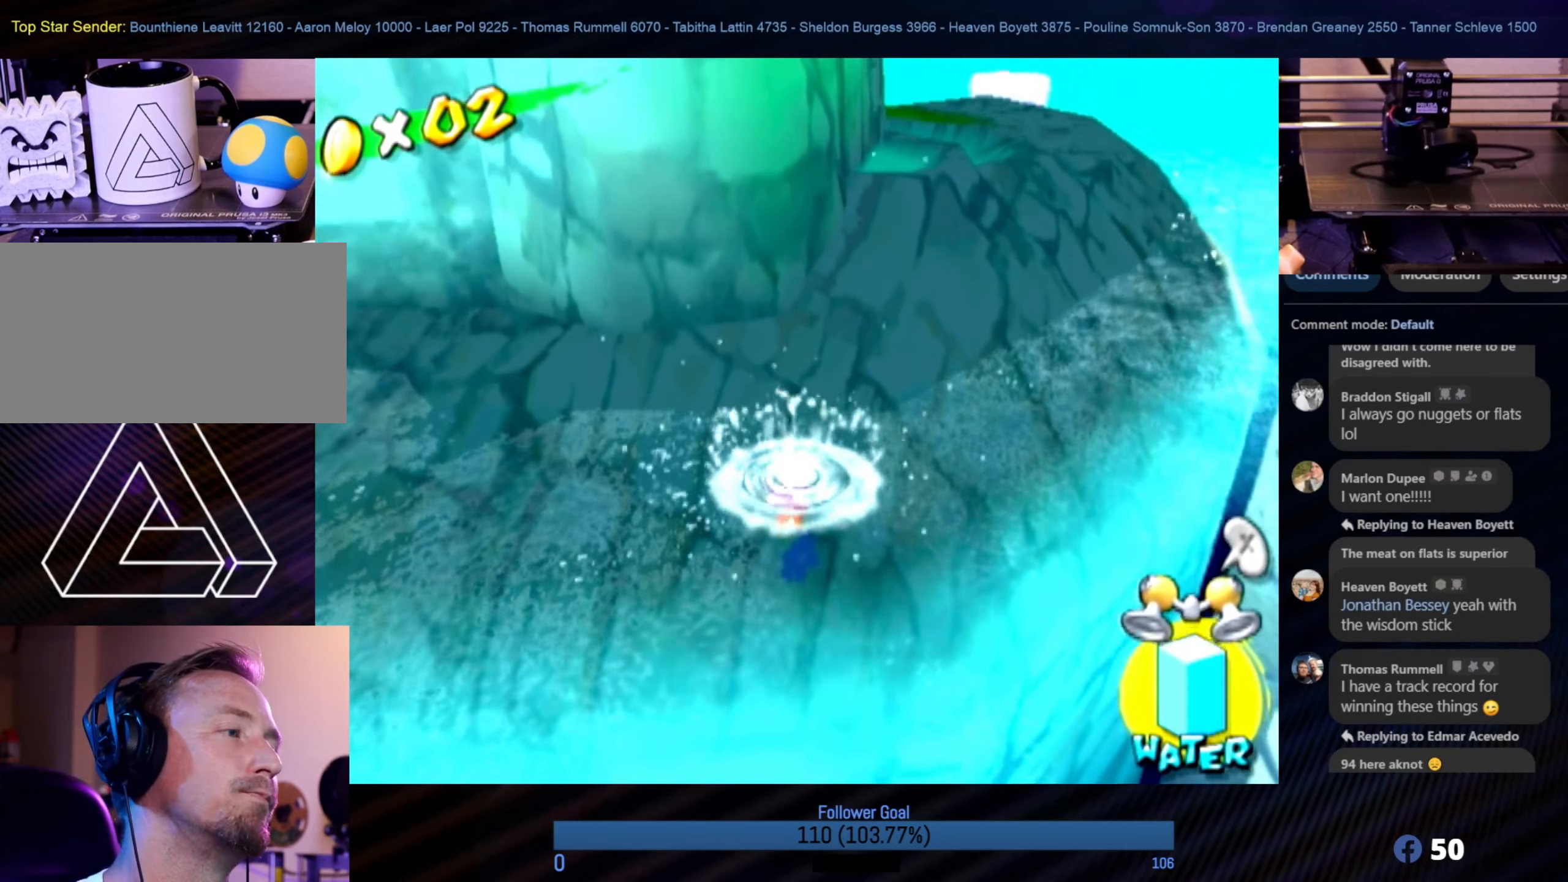
{"buttons": [], "left_stick": "up-right", "right_stick": "center", "events": []}
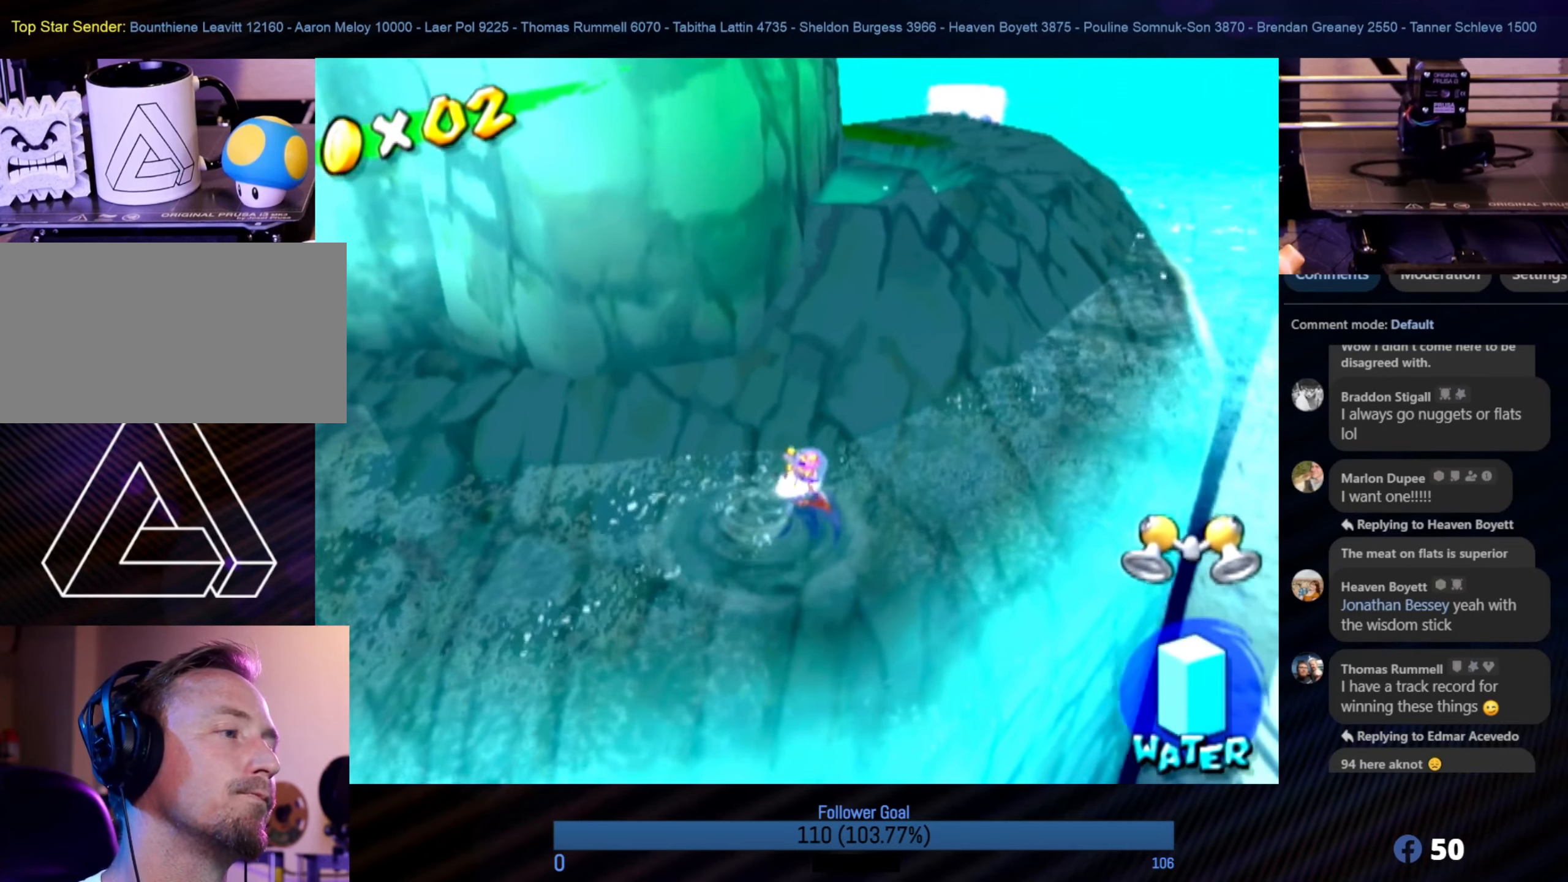
{"buttons": ["A"], "left_stick": "up-right", "right_stick": "center", "events": [[417, "A", "down"]]}
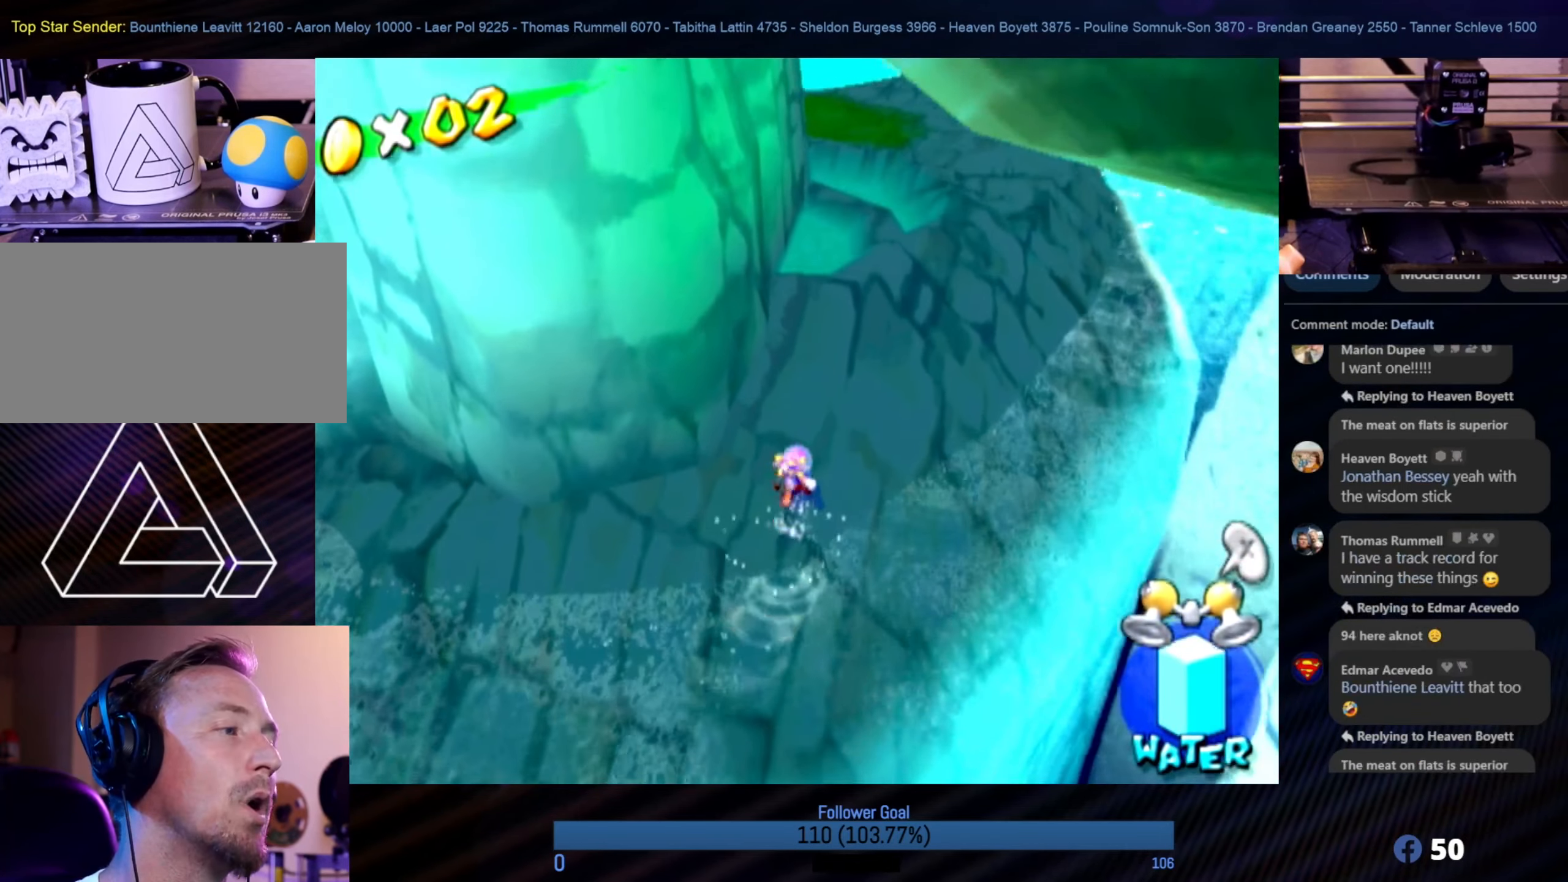
{"buttons": [], "left_stick": "up-right", "right_stick": "center", "events": [[83, "A", "up"]]}
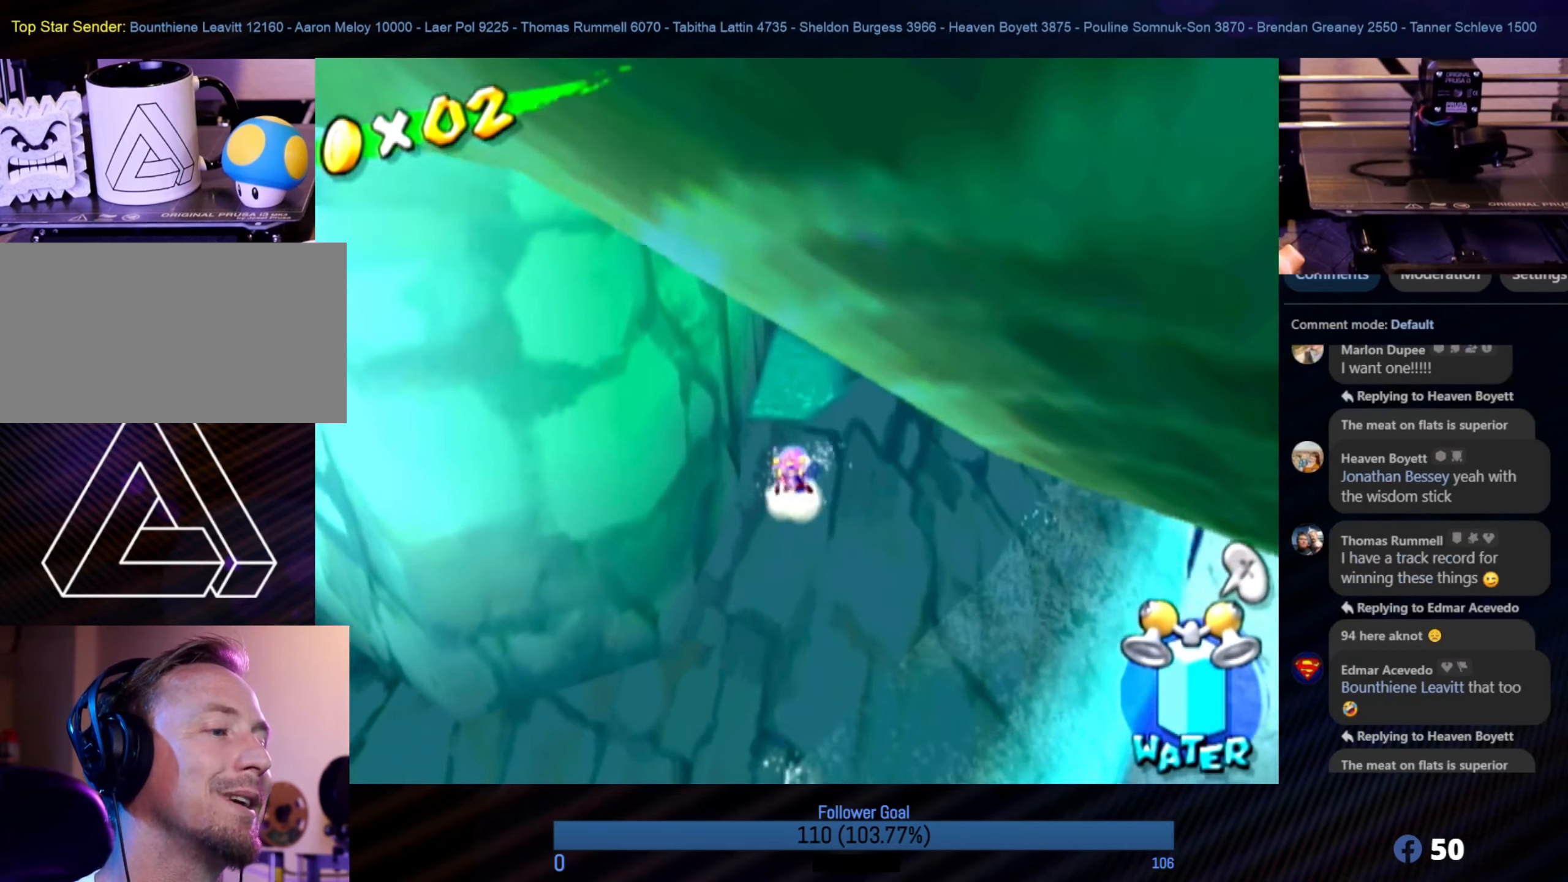
{"buttons": [], "left_stick": "up", "right_stick": "center", "events": [[433, "left_stick", "up"]]}
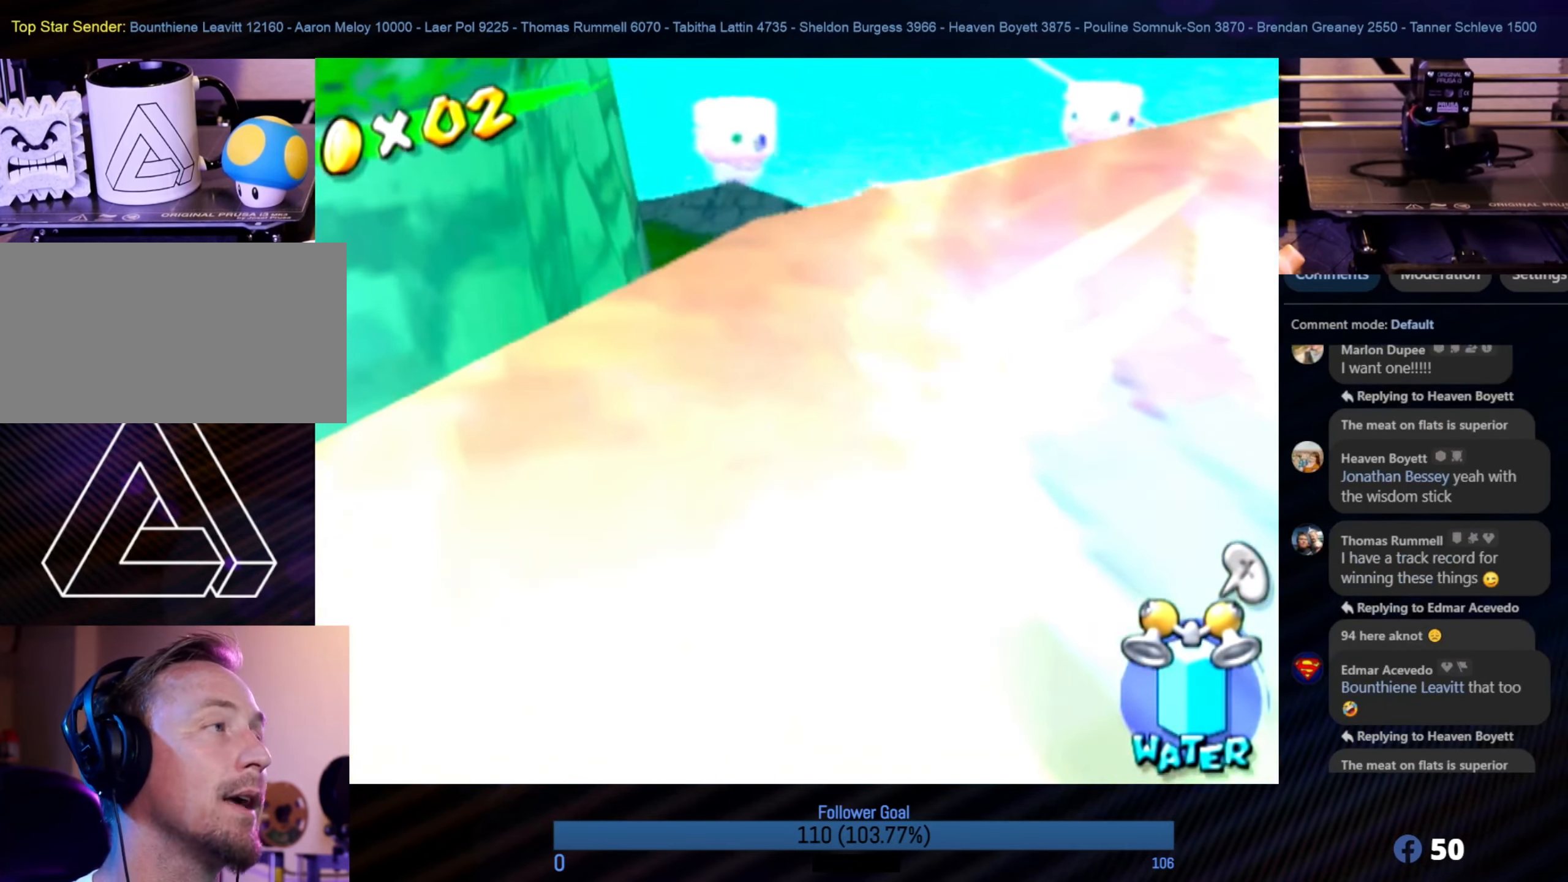
{"buttons": [], "left_stick": "up", "right_stick": "down-right", "events": [[500, "right_stick", "down-right"]]}
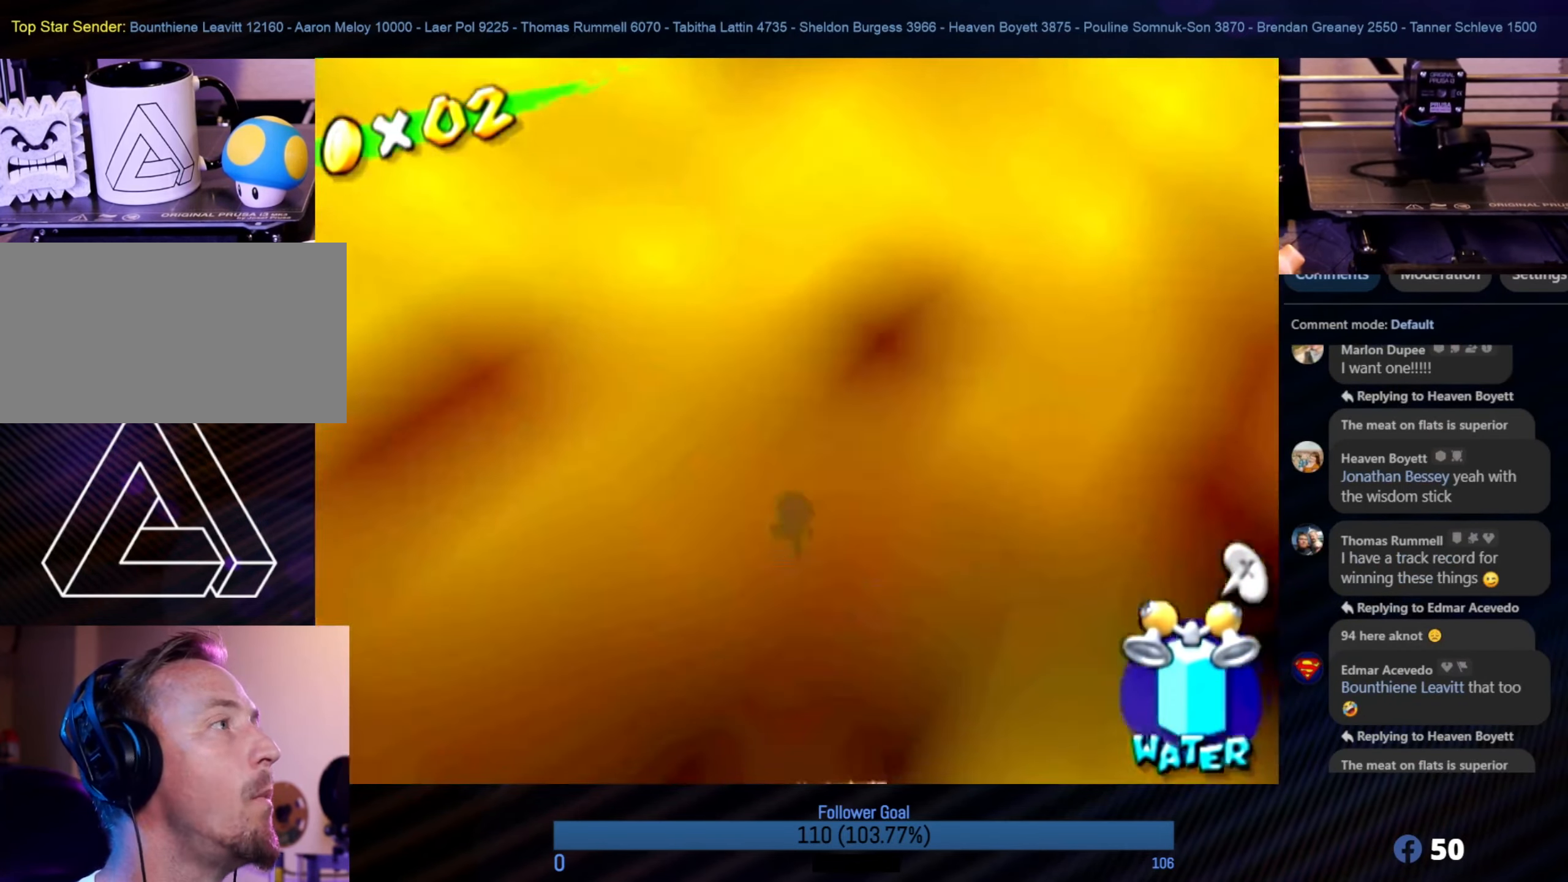
{"buttons": [], "left_stick": "up", "right_stick": "center", "events": [[133, "right_stick", "center"]]}
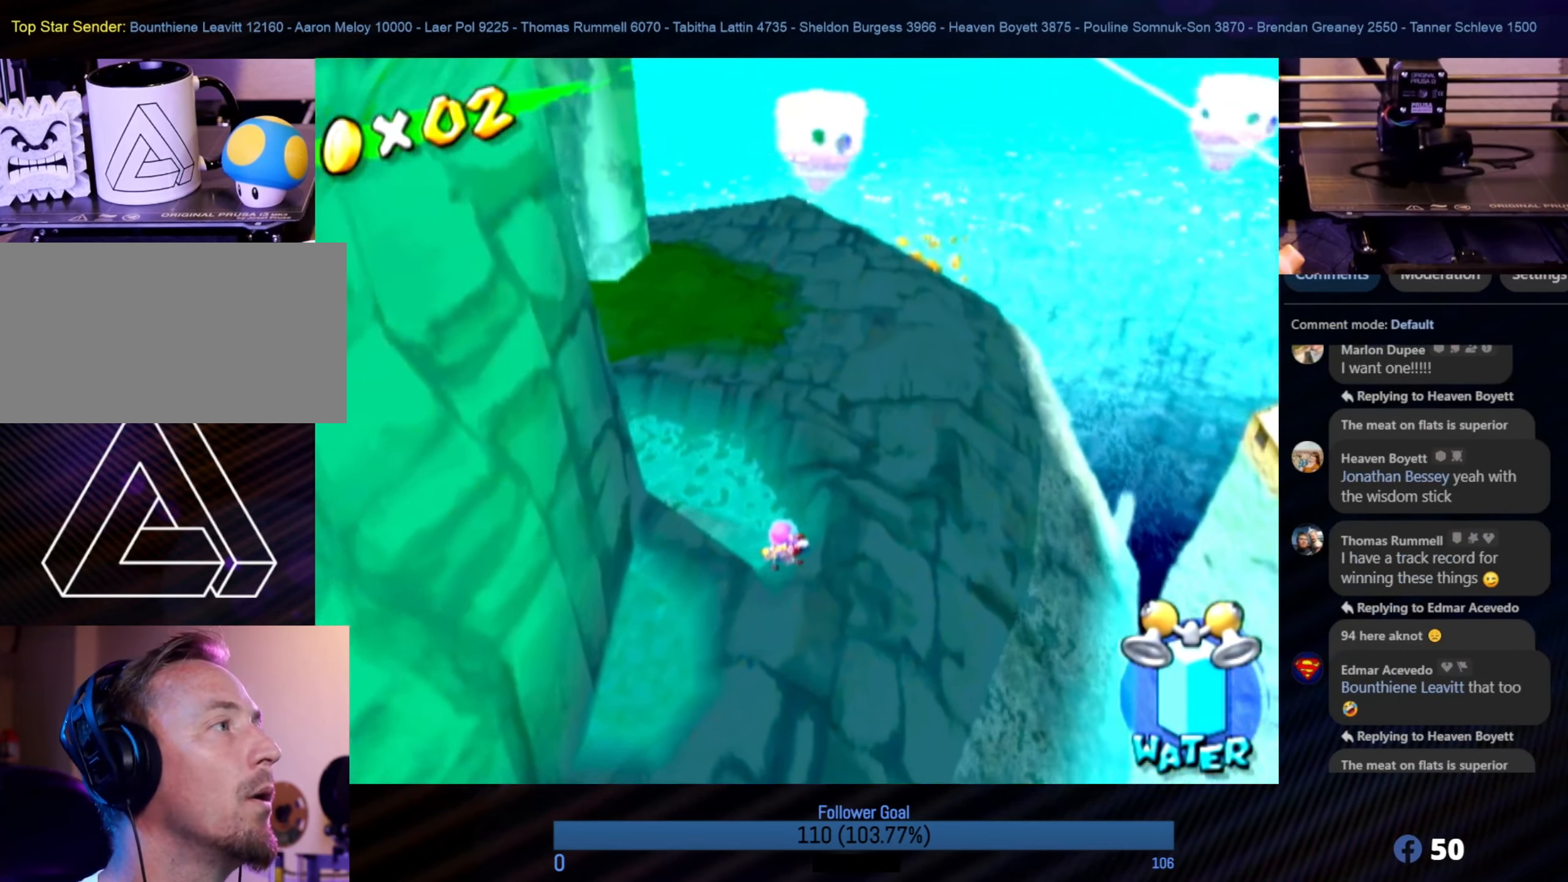
{"buttons": [], "left_stick": "up", "right_stick": "center", "events": []}